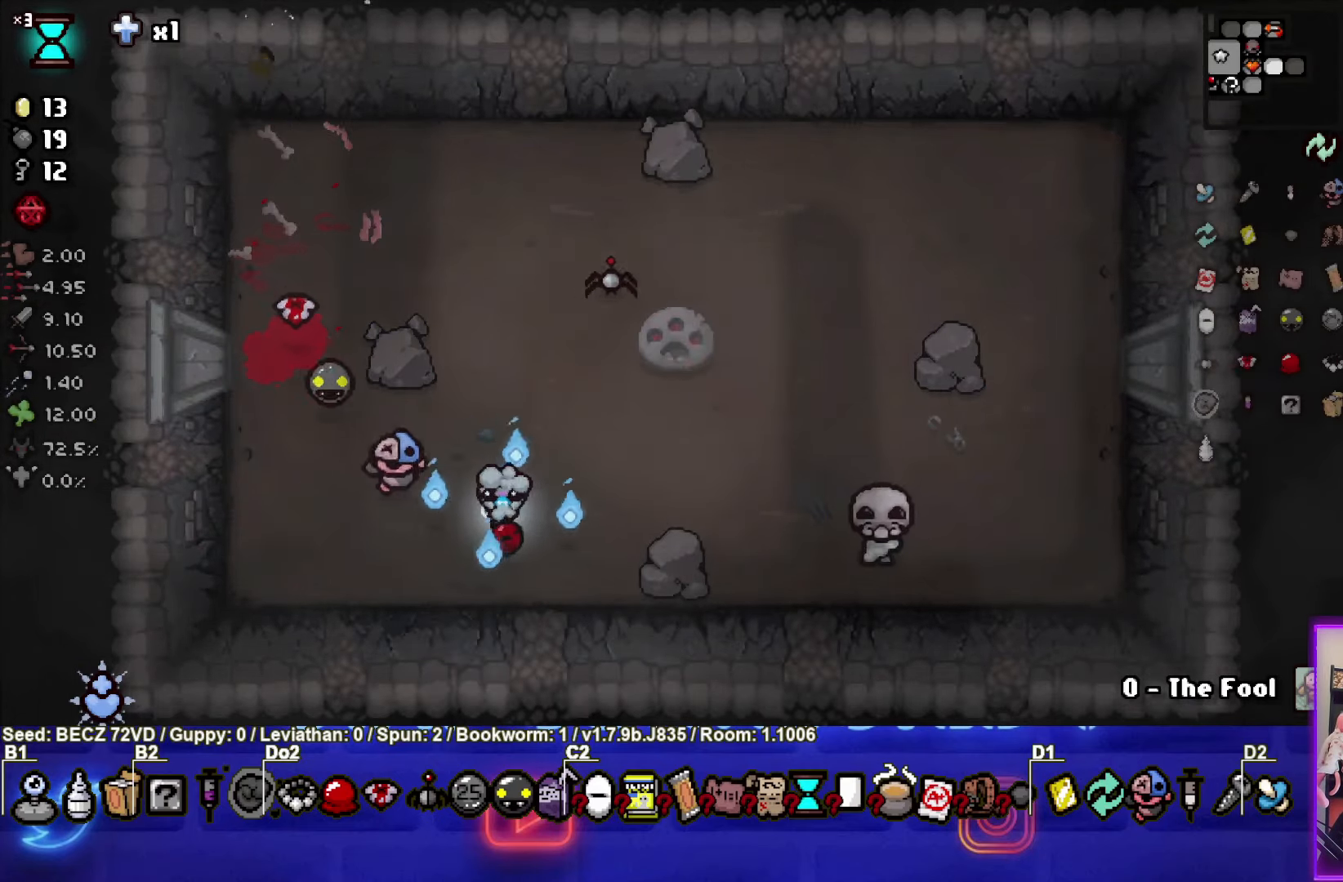
Gameplay with a controller (PlayStation layout); each line is a JSON object with the inputs held at the frame after it. "events" lists button and stick changes between this image and that frame as [ms after this image, input, new state], when the widget could be followed in between.
{"buttons": [], "left_stick": "up", "right_stick": "center", "events": [[133, "left_stick", "left"], [367, "left_stick", "up"]]}
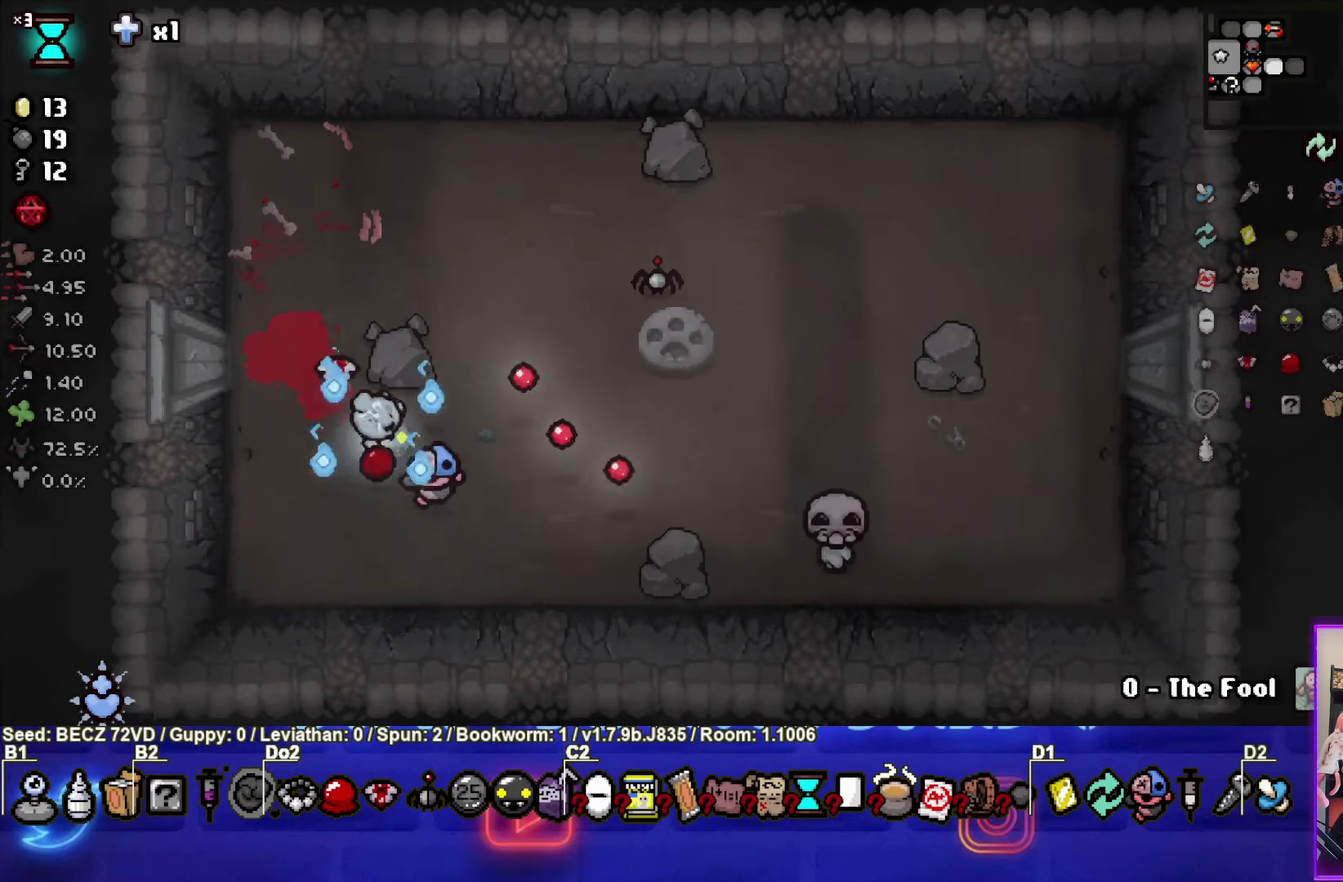
{"buttons": [], "left_stick": "down-right", "right_stick": "center", "events": [[334, "left_stick", "down-right"]]}
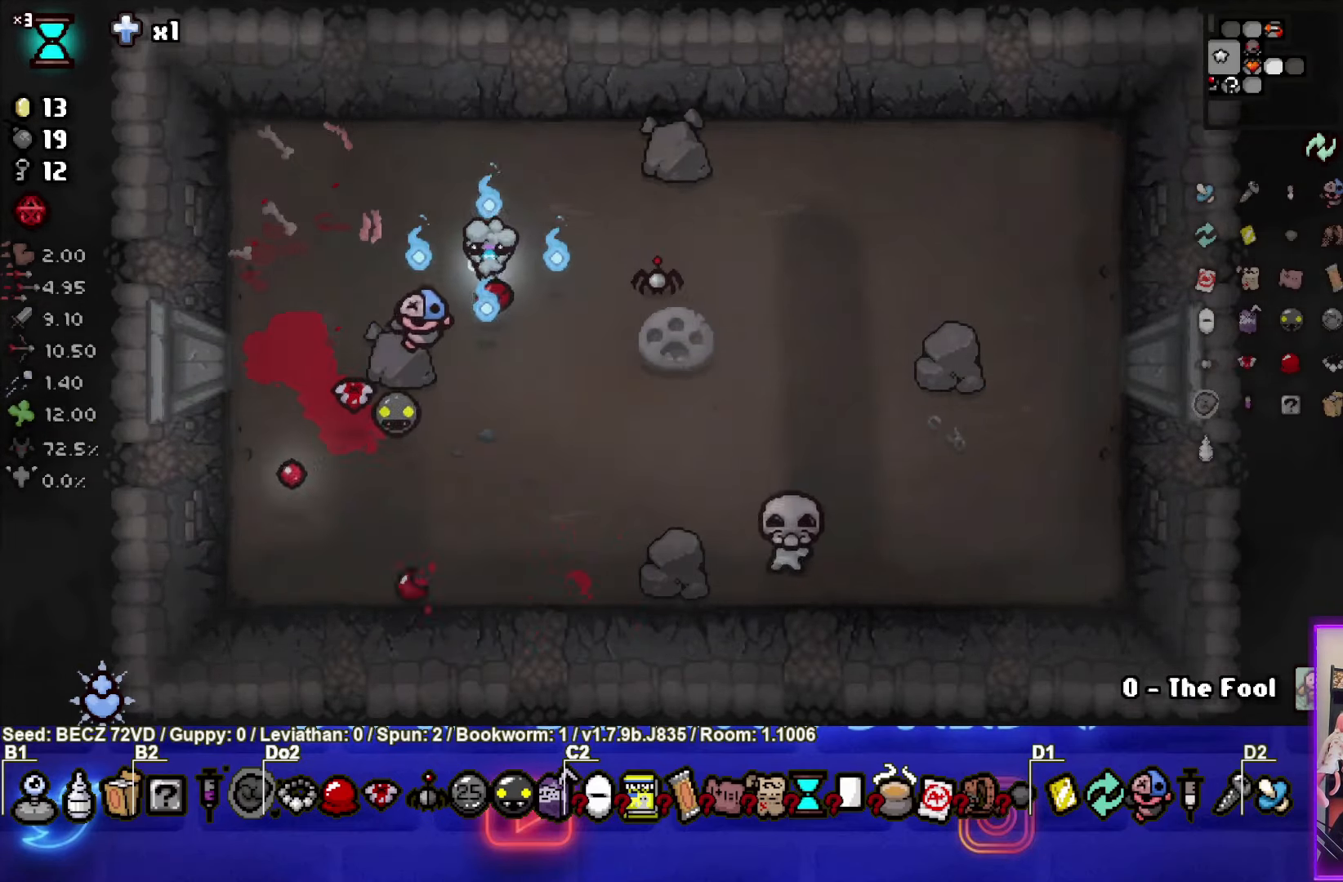
{"buttons": [], "left_stick": "left", "right_stick": "center", "events": [[233, "left_stick", "center"], [467, "left_stick", "left"]]}
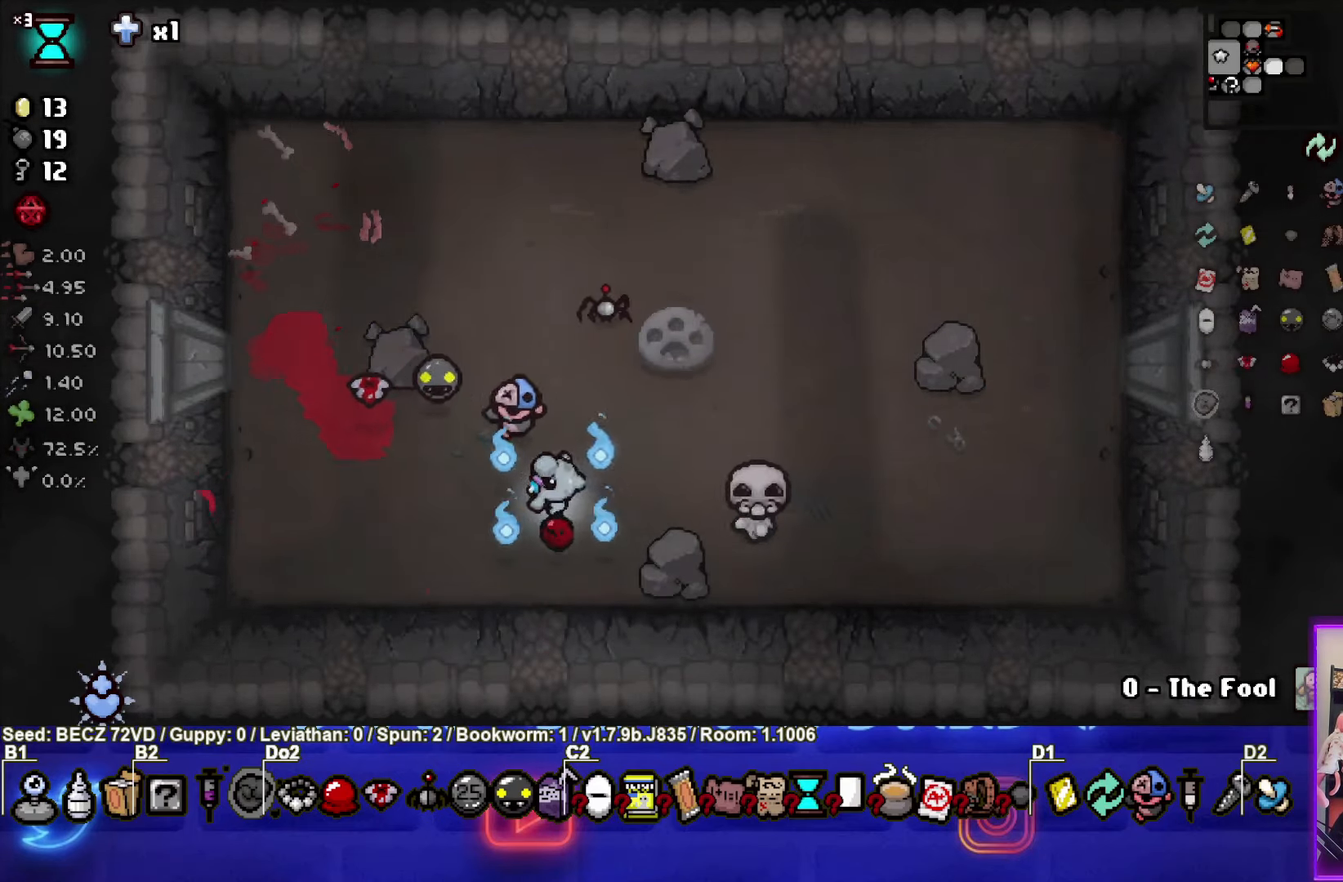
{"buttons": [], "left_stick": "center", "right_stick": "center", "events": [[100, "left_stick", "center"]]}
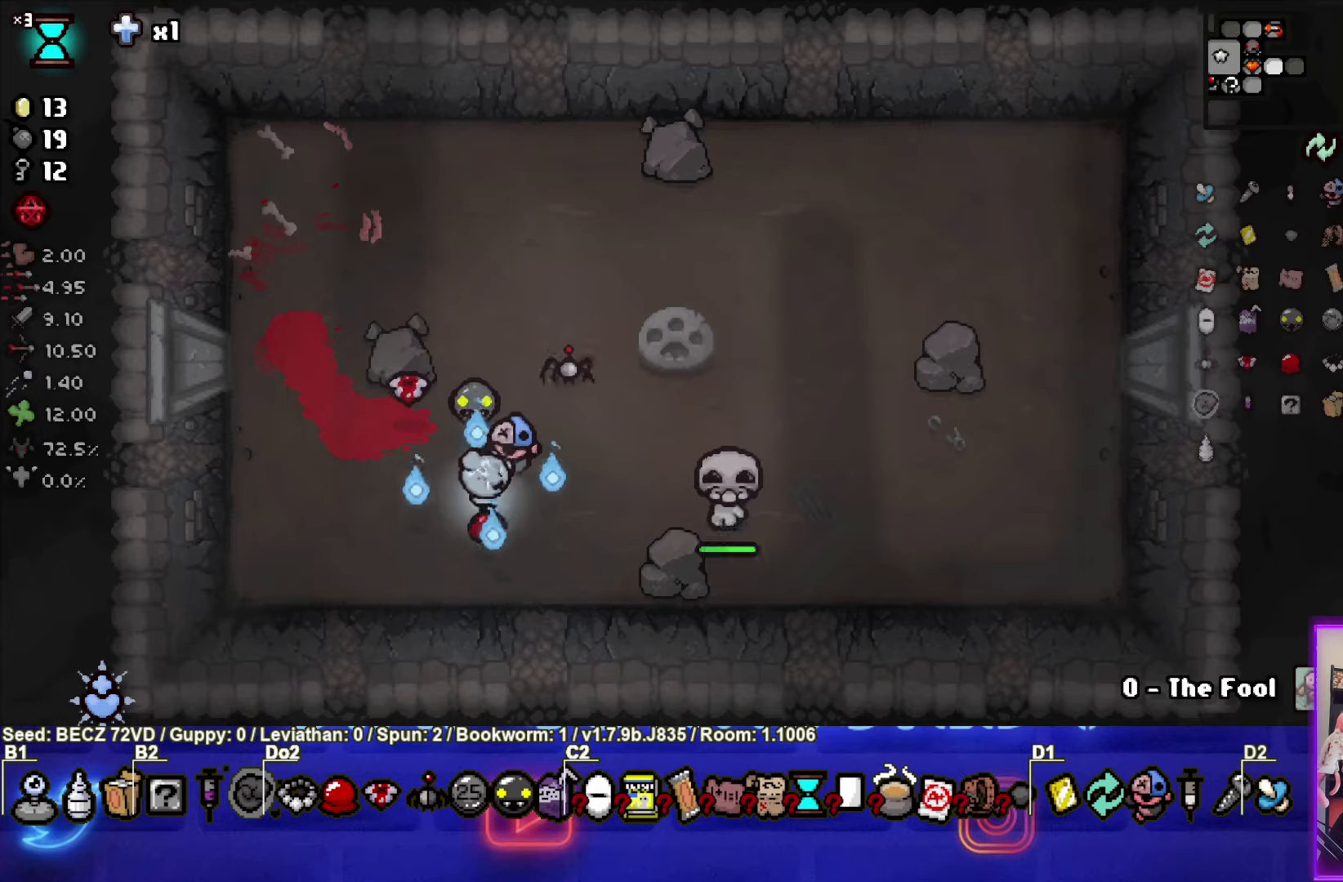
{"buttons": ["CIRCLE"], "left_stick": "left", "right_stick": "center", "events": [[267, "CIRCLE", "down"], [267, "left_stick", "left"], [333, "left_stick", "center"], [434, "left_stick", "left"]]}
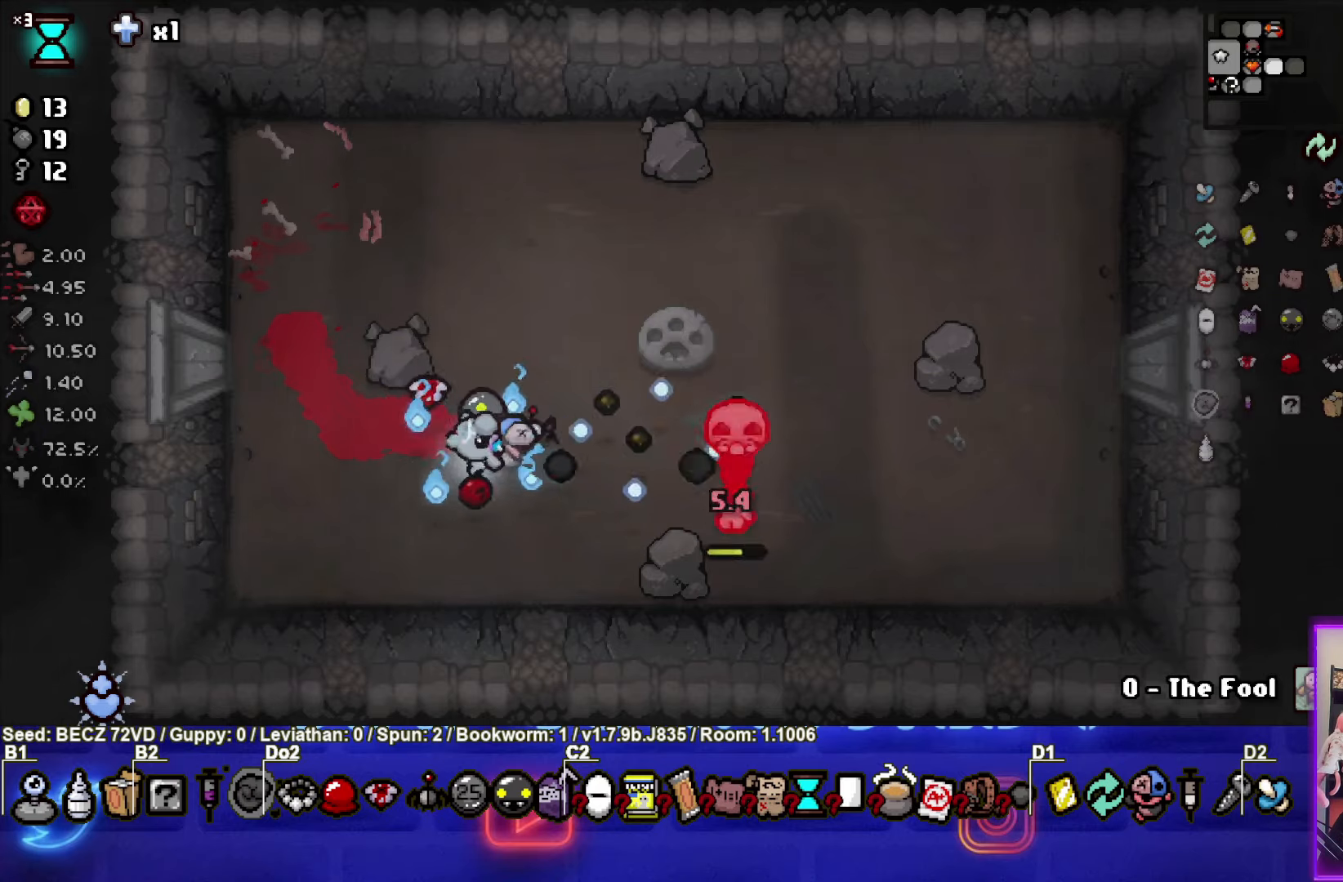
{"buttons": [], "left_stick": "up", "right_stick": "center", "events": [[134, "left_stick", "center"], [267, "left_stick", "up-left"], [301, "CIRCLE", "up"], [367, "left_stick", "up"]]}
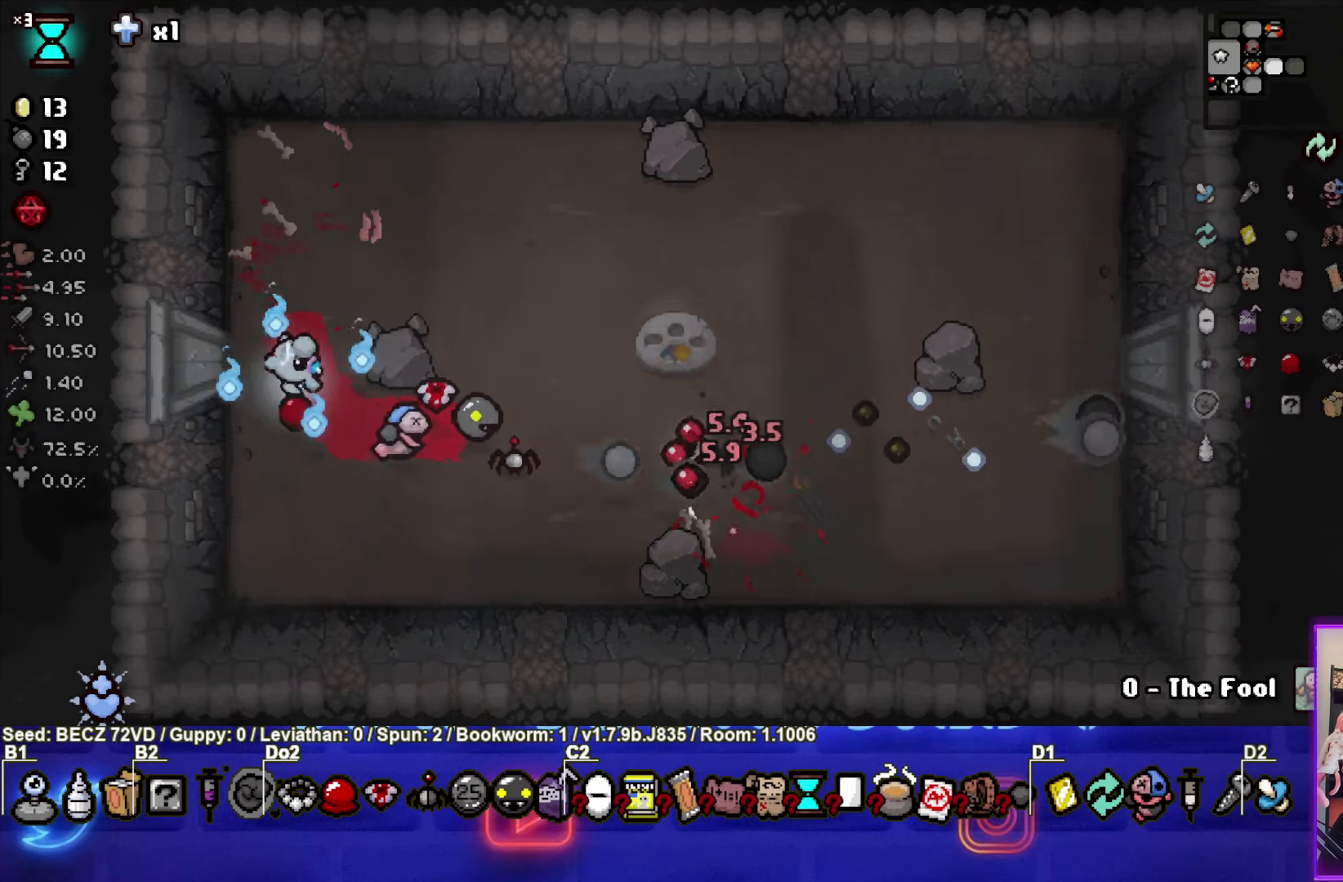
{"buttons": [], "left_stick": "up-right", "right_stick": "center", "events": [[233, "left_stick", "up-right"]]}
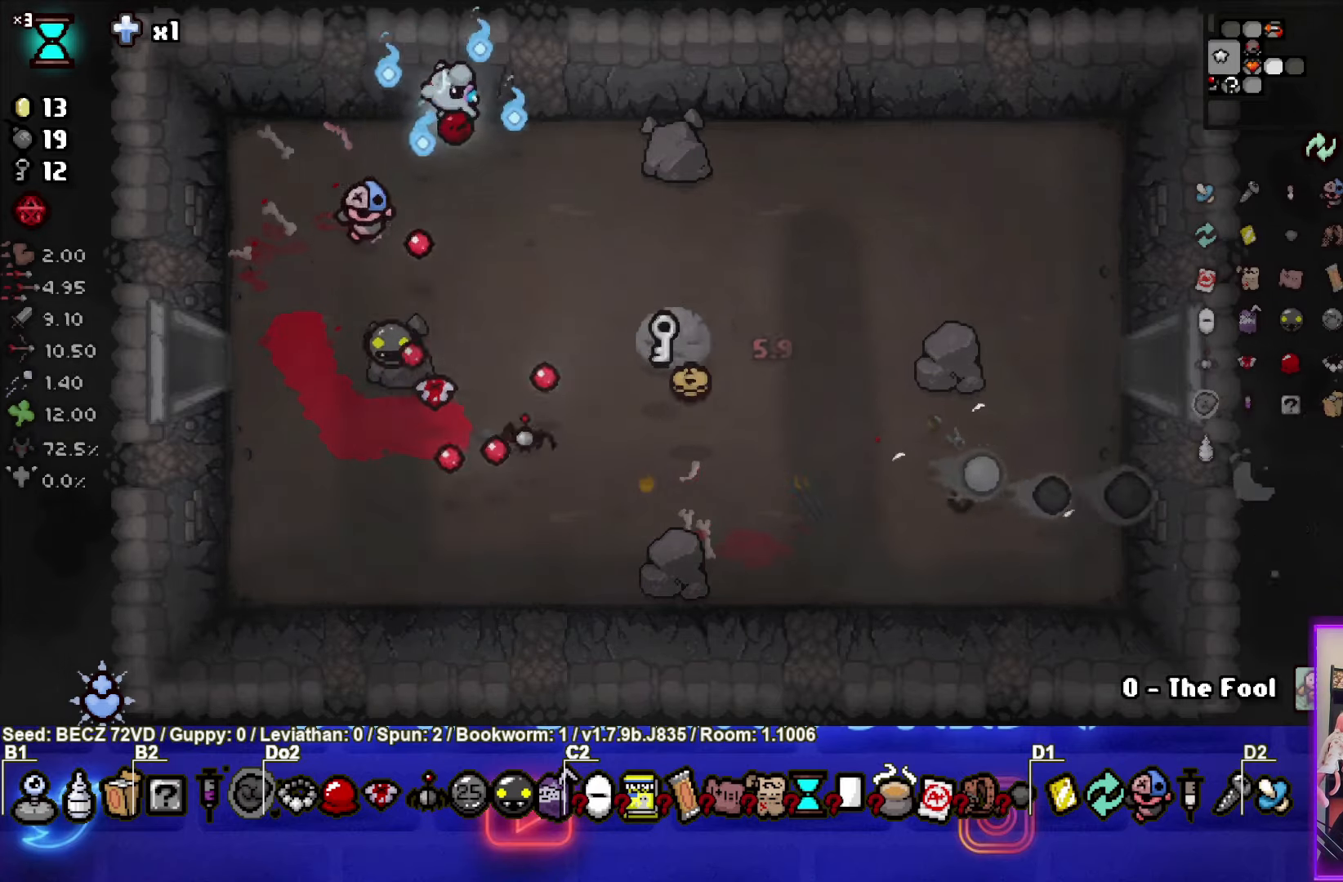
{"buttons": [], "left_stick": "center", "right_stick": "center", "events": [[100, "left_stick", "center"], [234, "left_stick", "down"], [501, "left_stick", "center"]]}
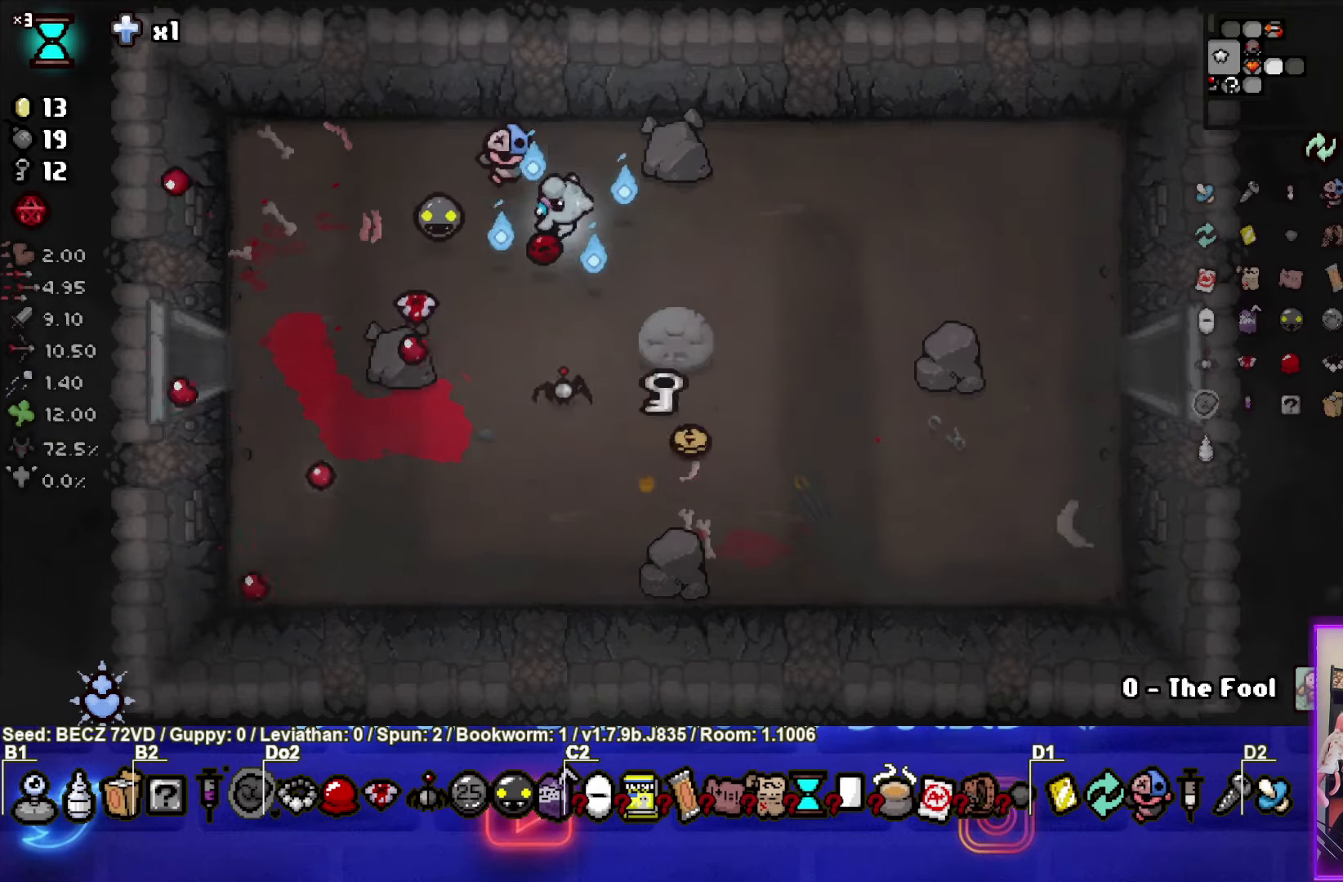
{"buttons": [], "left_stick": "center", "right_stick": "center", "events": []}
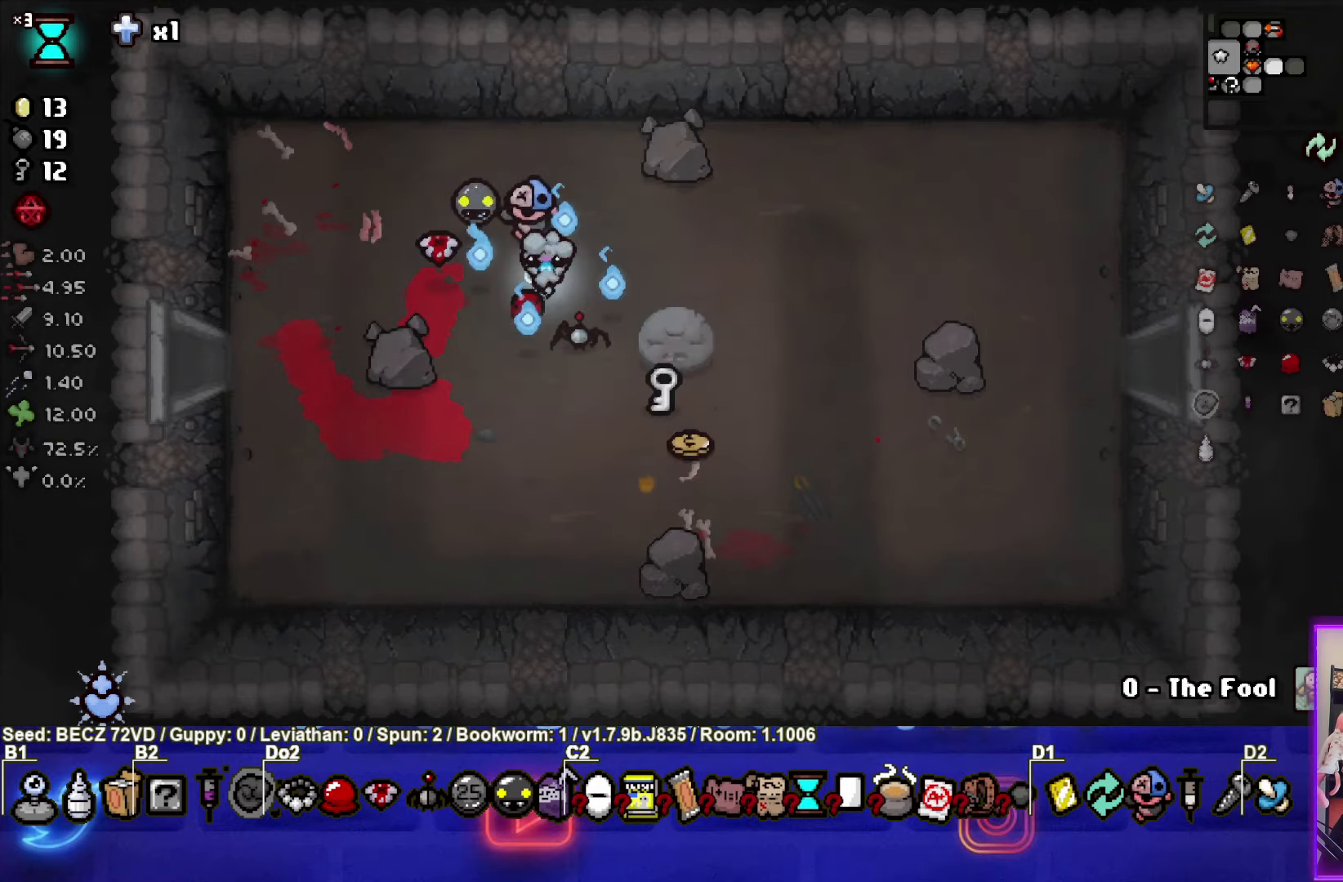
{"buttons": [], "left_stick": "down", "right_stick": "center", "events": [[234, "left_stick", "down"]]}
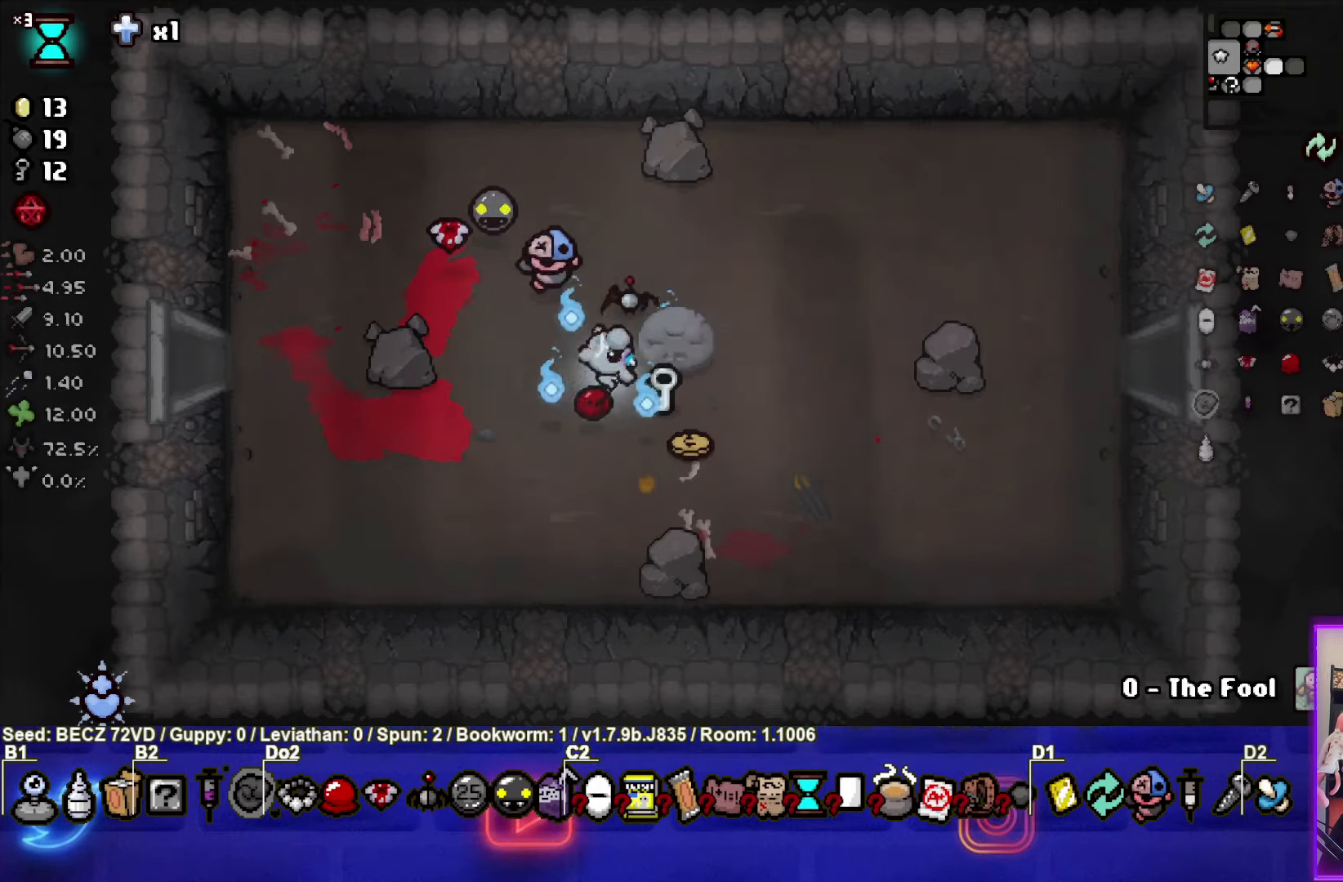
{"buttons": [], "left_stick": "right", "right_stick": "center", "events": [[33, "left_stick", "right"], [100, "left_stick", "up-right"], [333, "left_stick", "center"], [500, "left_stick", "right"]]}
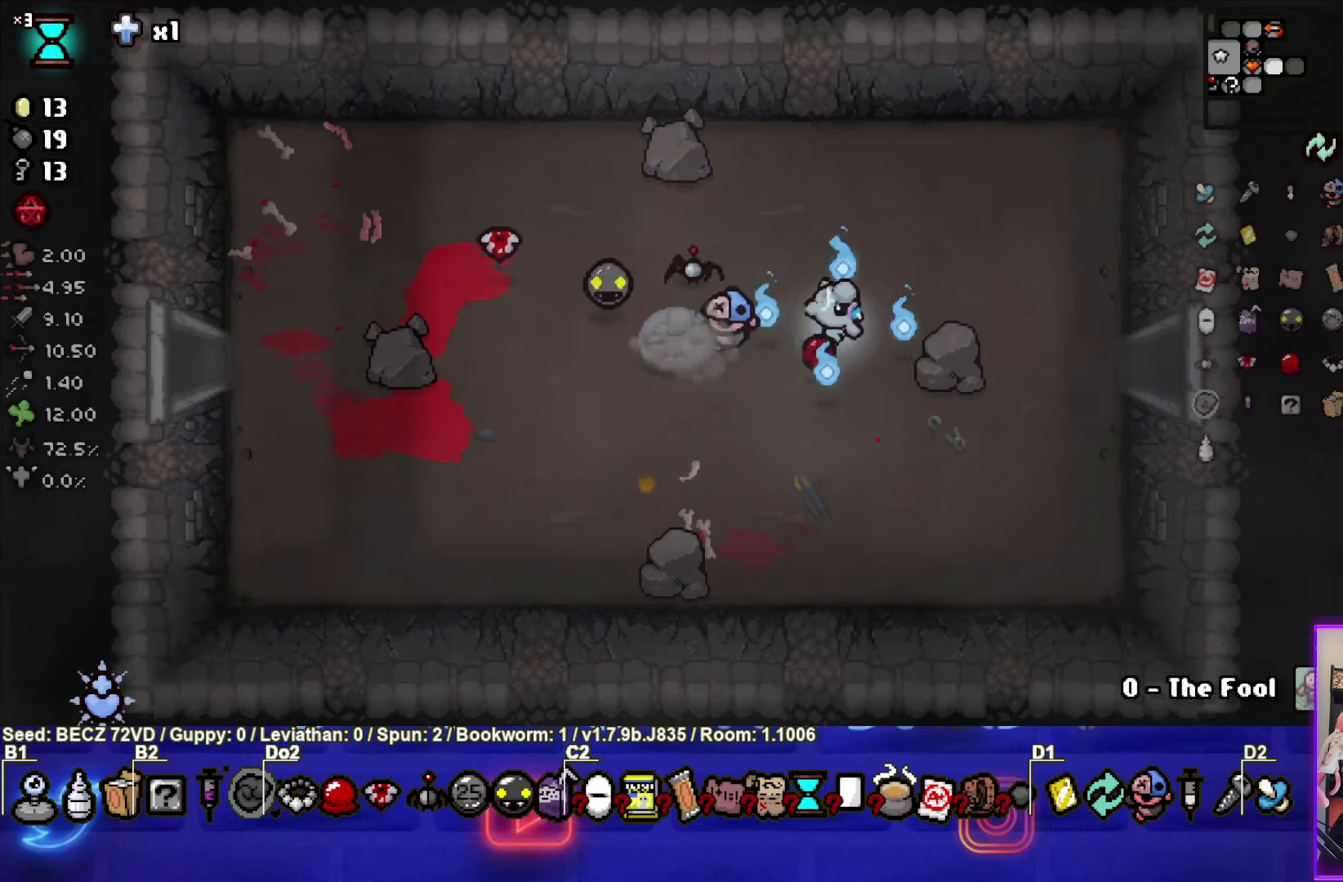
{"buttons": [], "left_stick": "right", "right_stick": "center", "events": []}
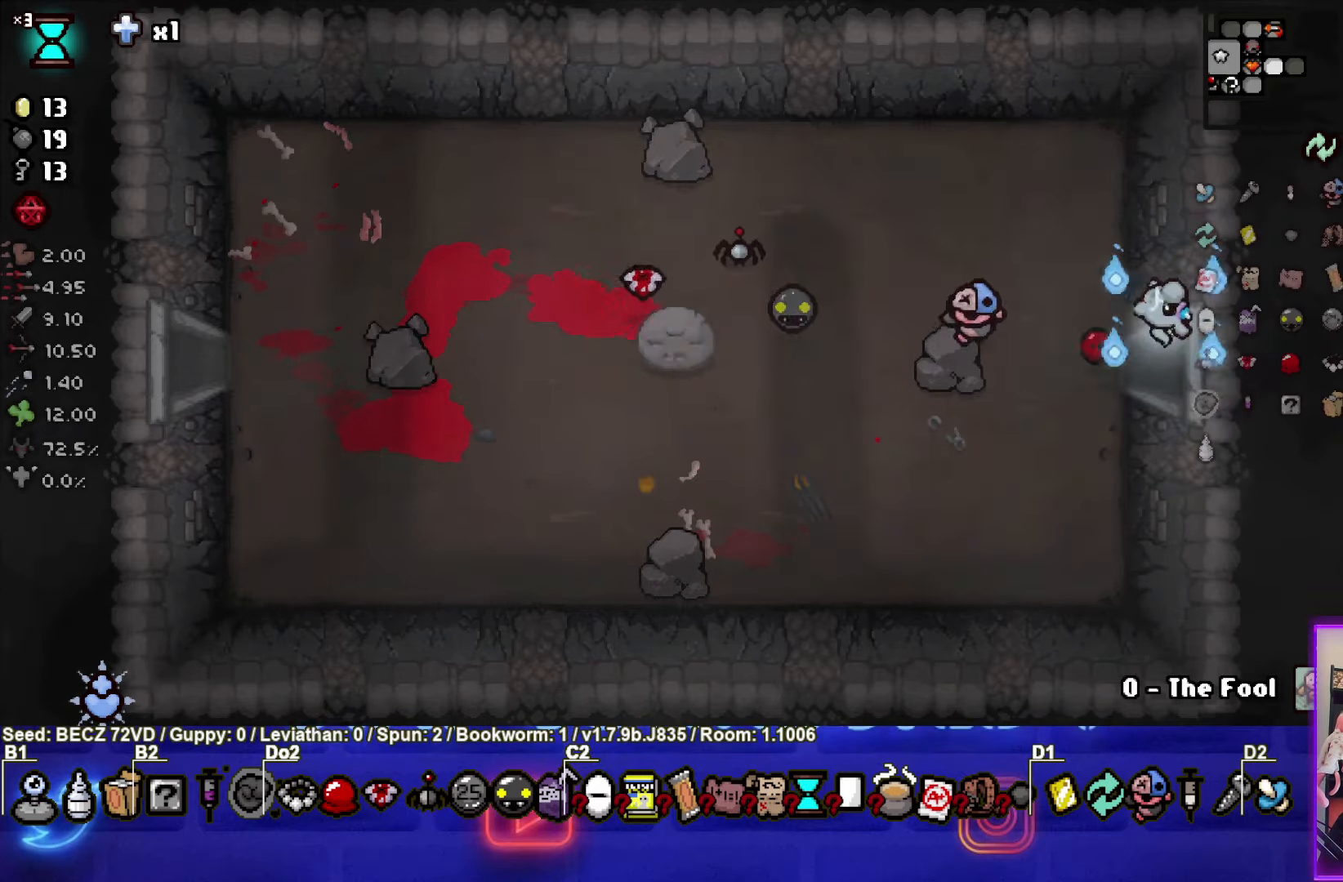
{"buttons": [], "left_stick": "center", "right_stick": "center", "events": [[200, "left_stick", "center"]]}
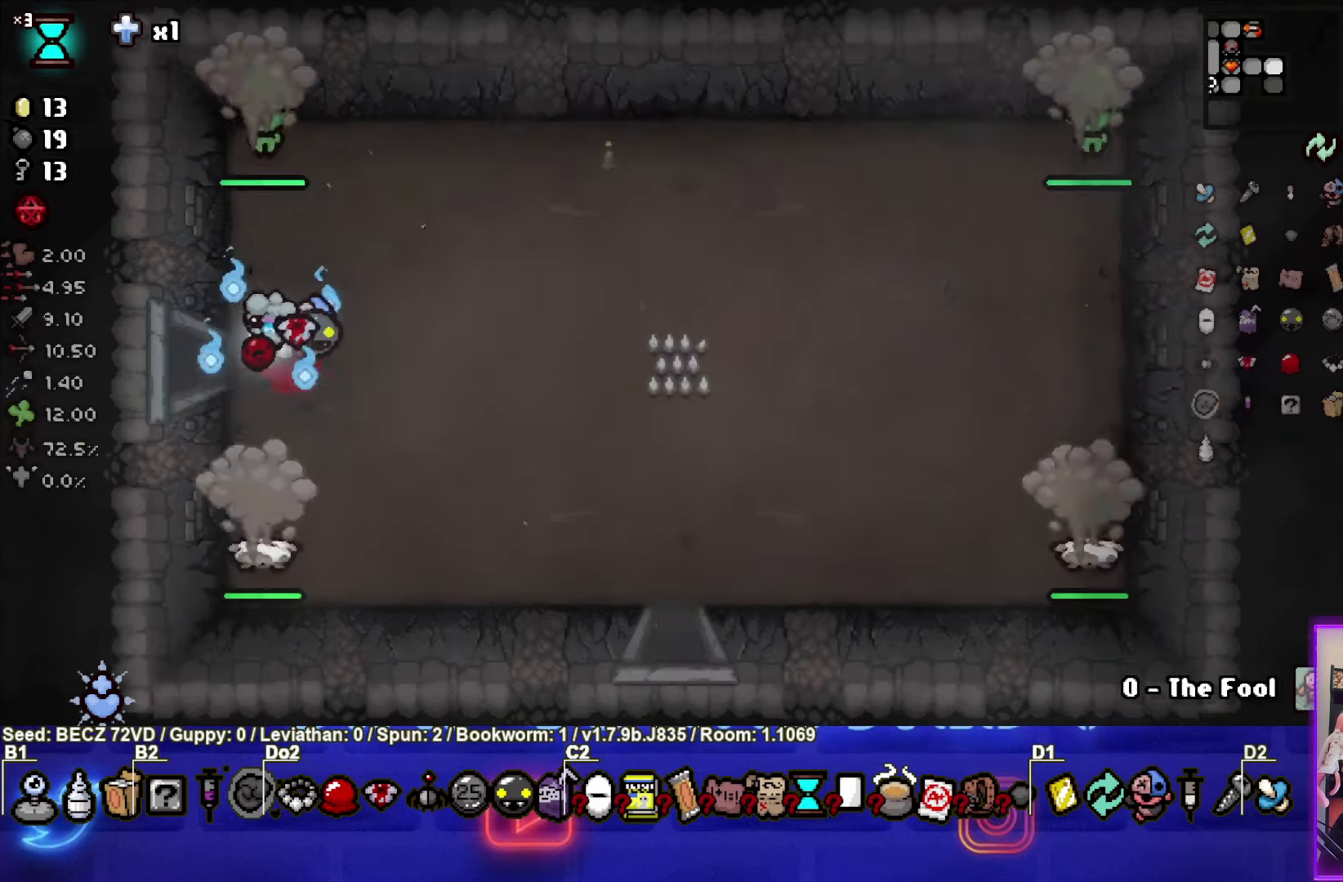
{"buttons": ["TRIANGLE"], "left_stick": "center", "right_stick": "center", "events": [[234, "TRIANGLE", "down"]]}
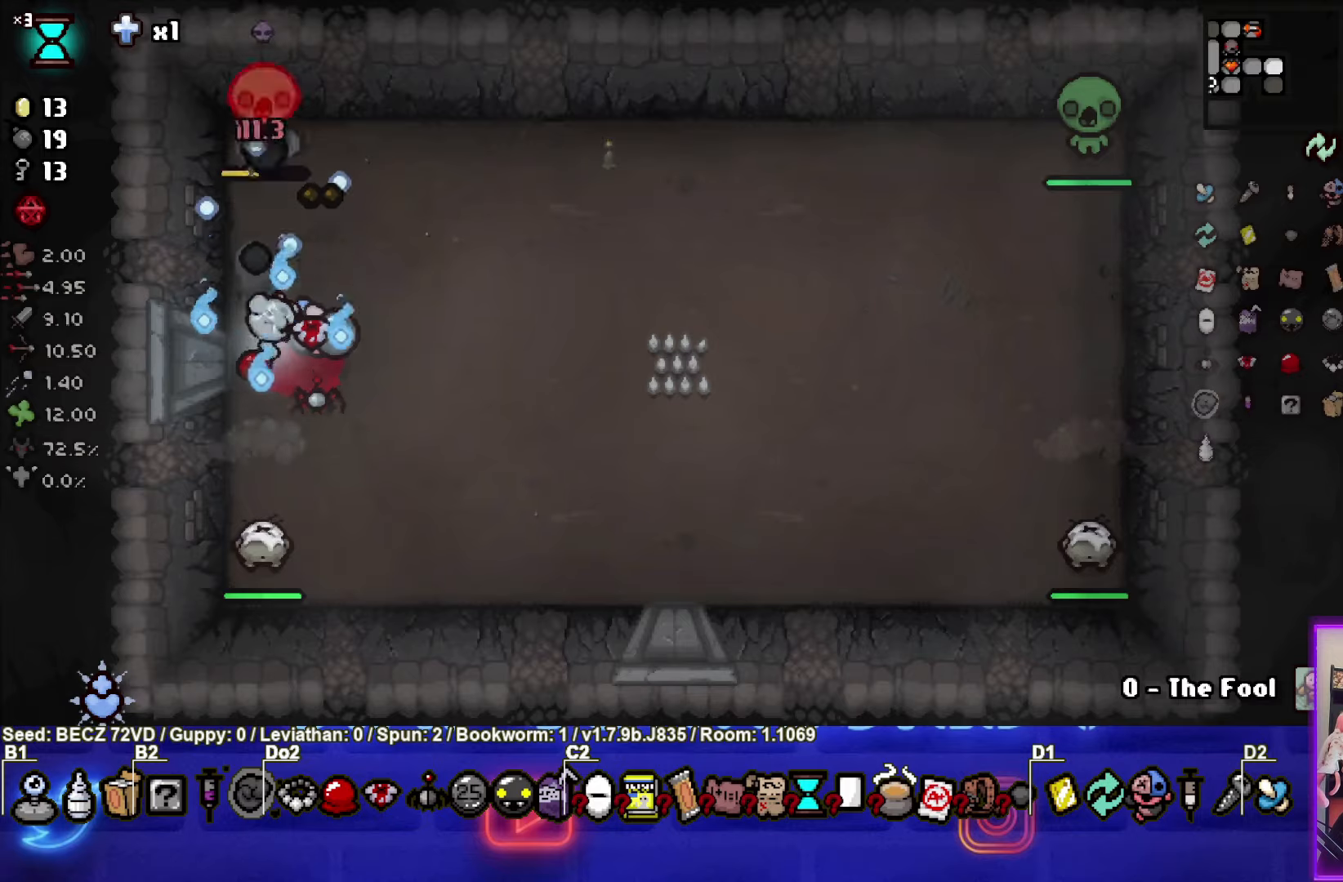
{"buttons": [], "left_stick": "up-right", "right_stick": "center", "events": [[200, "left_stick", "up-right"], [400, "TRIANGLE", "up"]]}
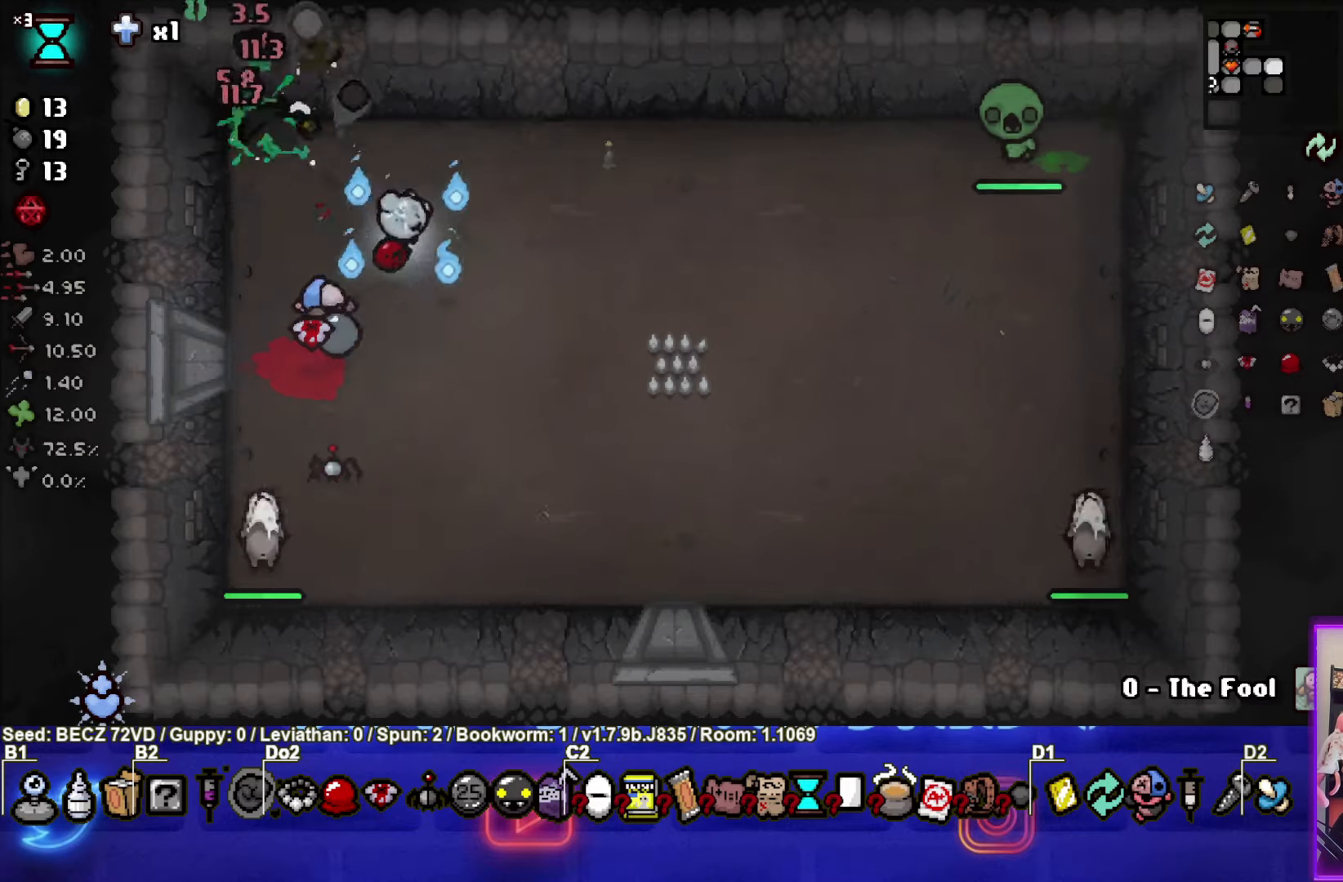
{"buttons": ["CIRCLE"], "left_stick": "right", "right_stick": "center", "events": [[67, "CIRCLE", "down"], [200, "left_stick", "right"]]}
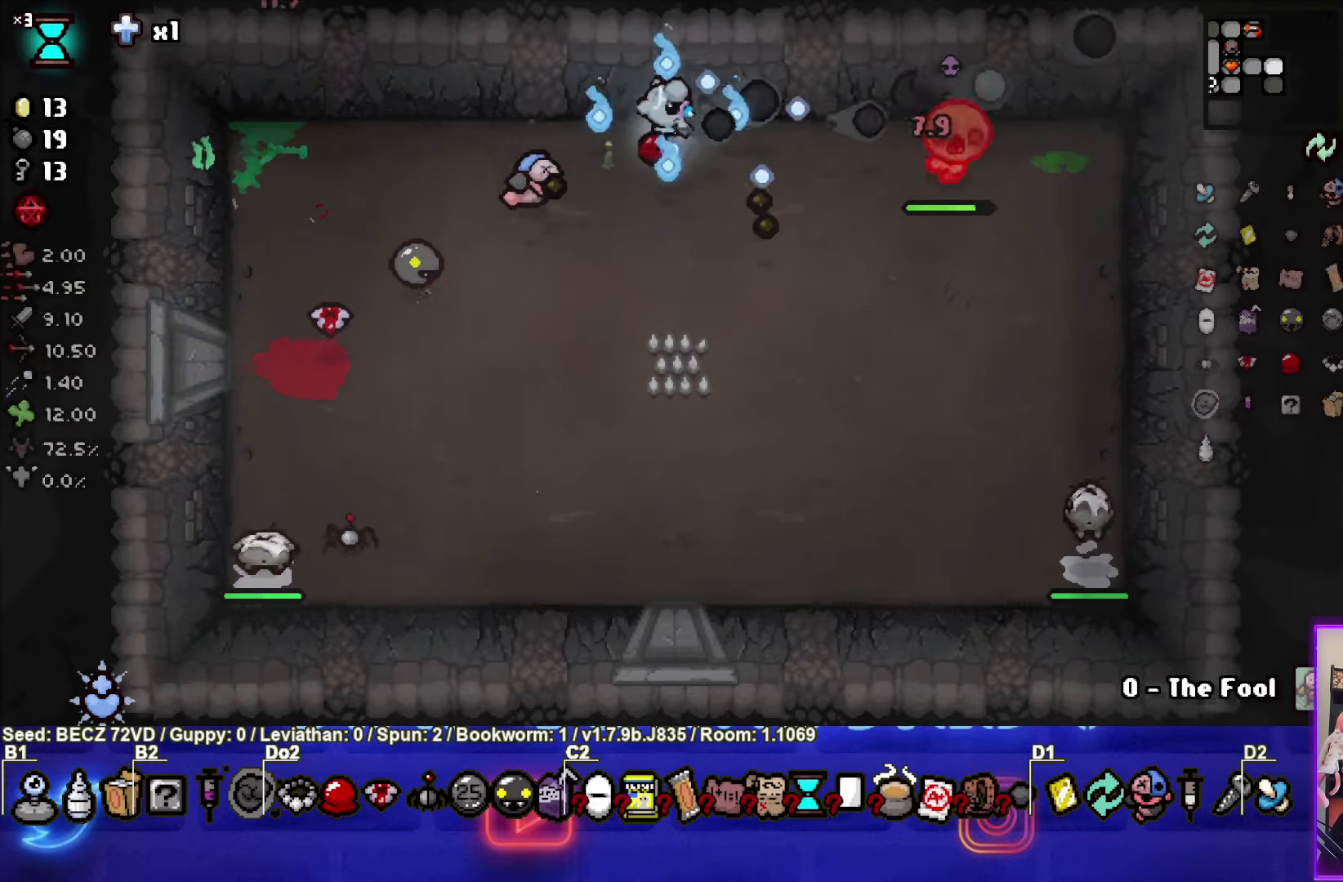
{"buttons": ["CIRCLE"], "left_stick": "right", "right_stick": "center", "events": [[33, "left_stick", "center"], [500, "left_stick", "right"]]}
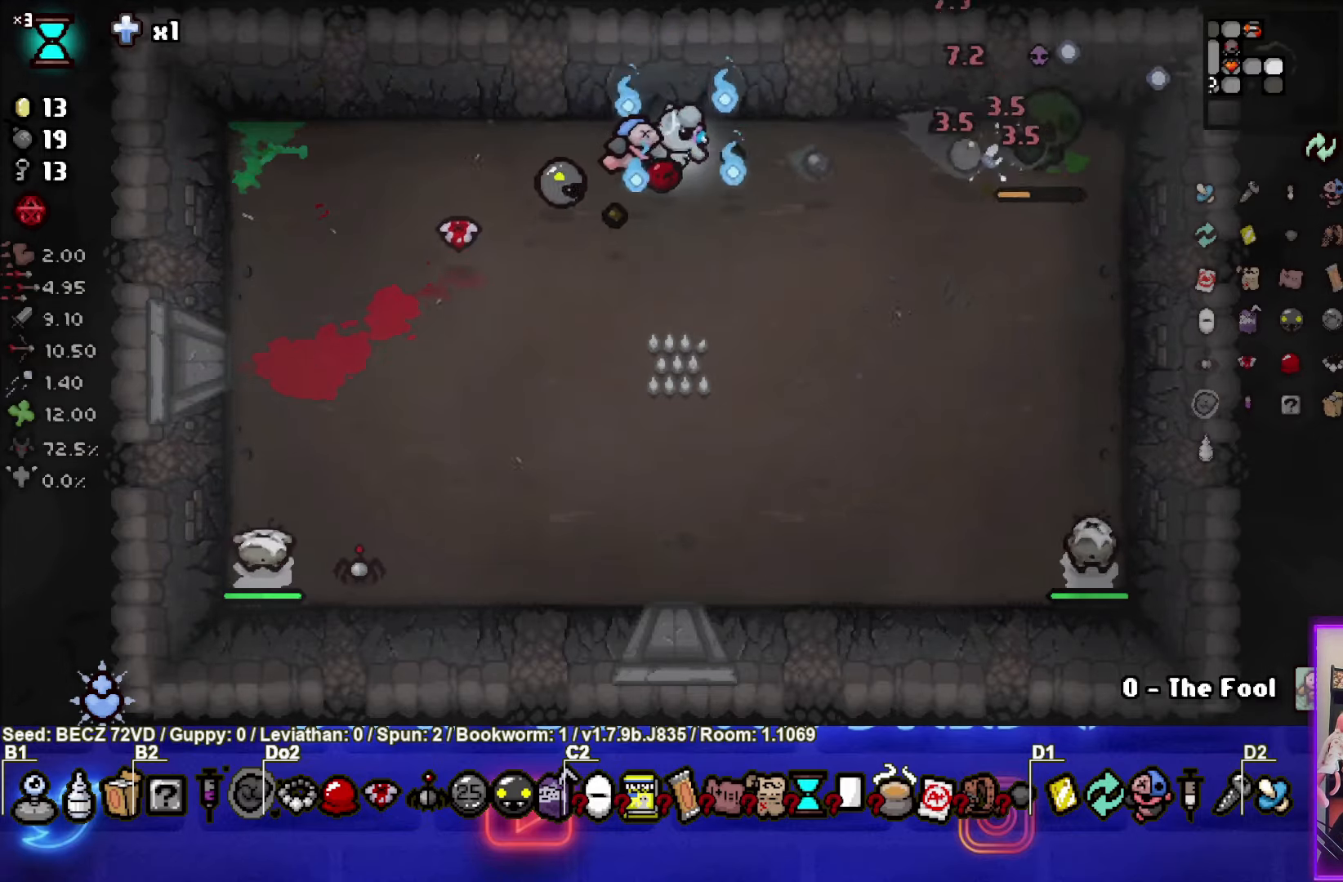
{"buttons": ["CIRCLE"], "left_stick": "center", "right_stick": "center", "events": [[167, "left_stick", "center"], [234, "left_stick", "left"], [401, "left_stick", "right"], [501, "left_stick", "center"]]}
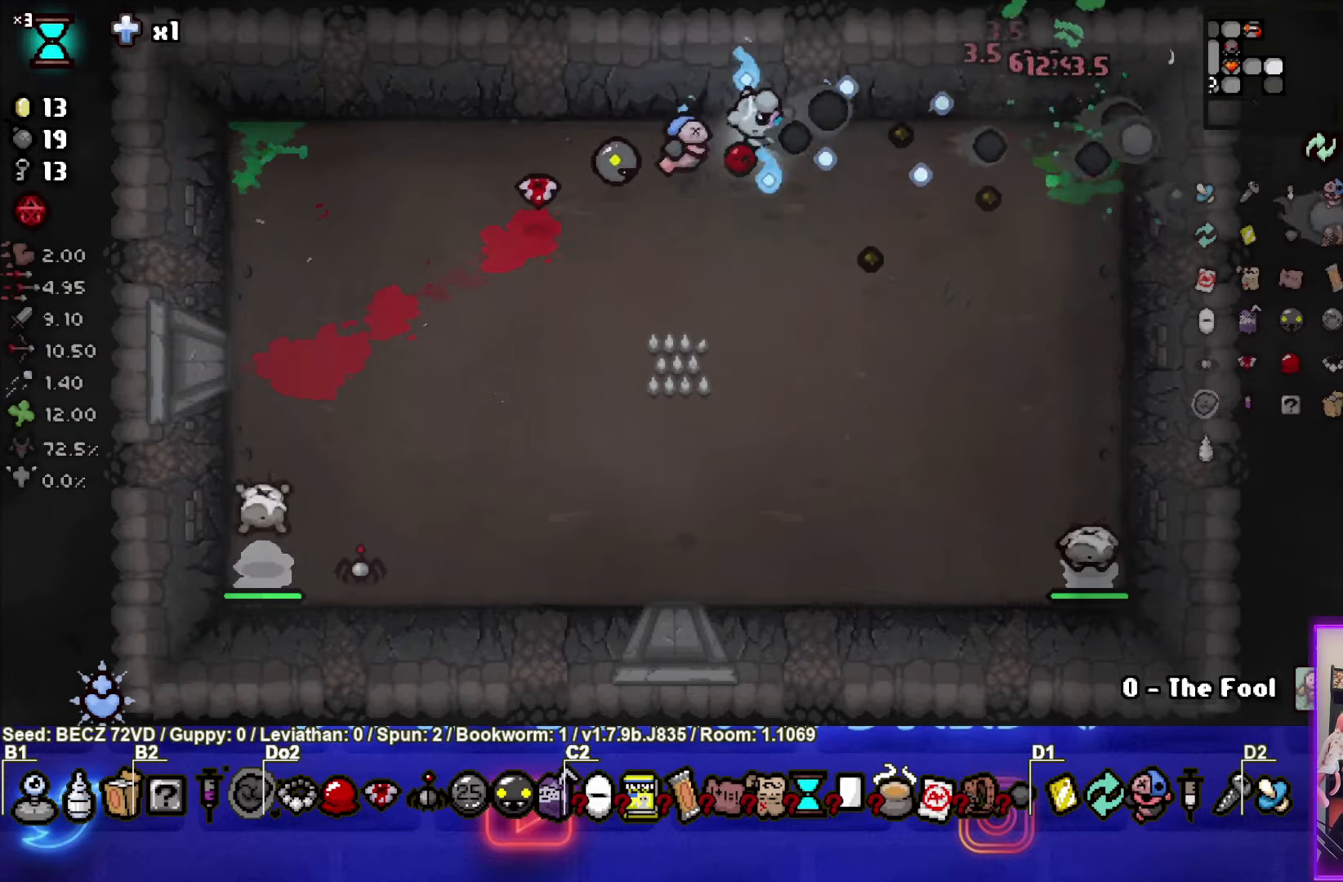
{"buttons": ["CIRCLE"], "left_stick": "down", "right_stick": "center", "events": [[66, "left_stick", "down-left"], [167, "CIRCLE", "up"], [167, "left_stick", "down"], [367, "CIRCLE", "down"]]}
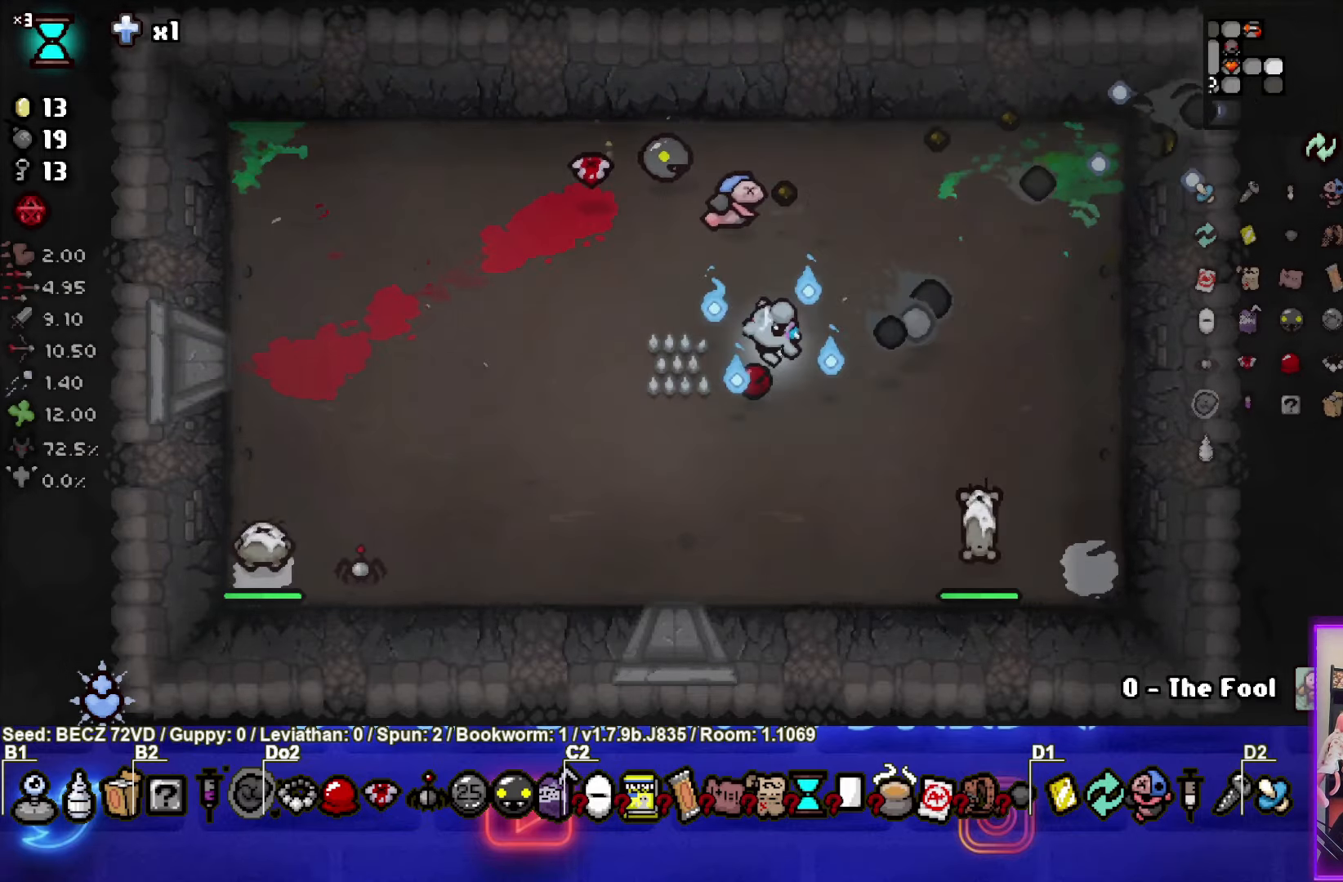
{"buttons": ["CIRCLE"], "left_stick": "center", "right_stick": "center", "events": [[67, "left_stick", "center"], [200, "left_stick", "down-left"], [334, "left_stick", "center"]]}
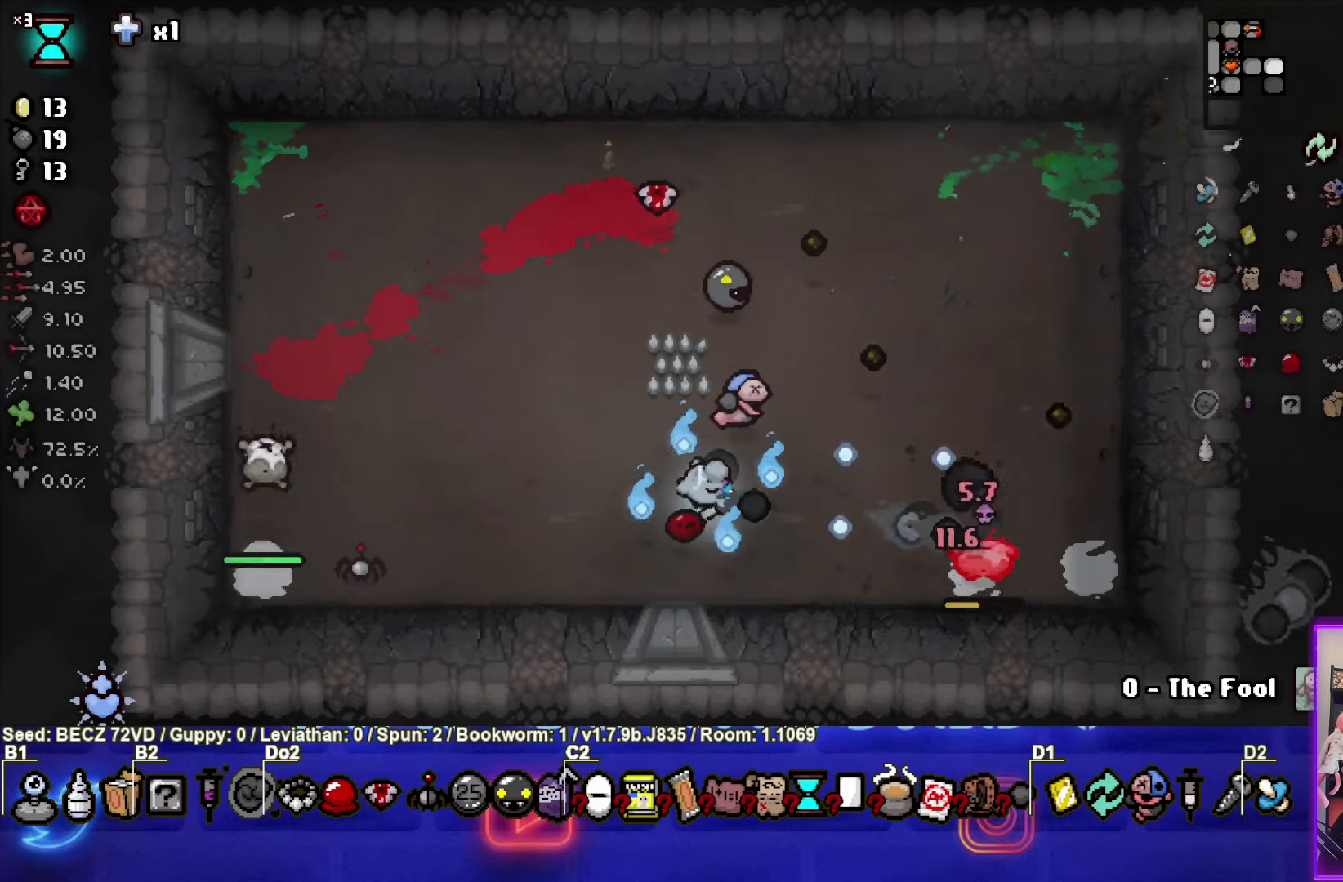
{"buttons": ["CIRCLE"], "left_stick": "center", "right_stick": "center", "events": [[200, "left_stick", "down-left"], [367, "left_stick", "right"], [500, "left_stick", "center"]]}
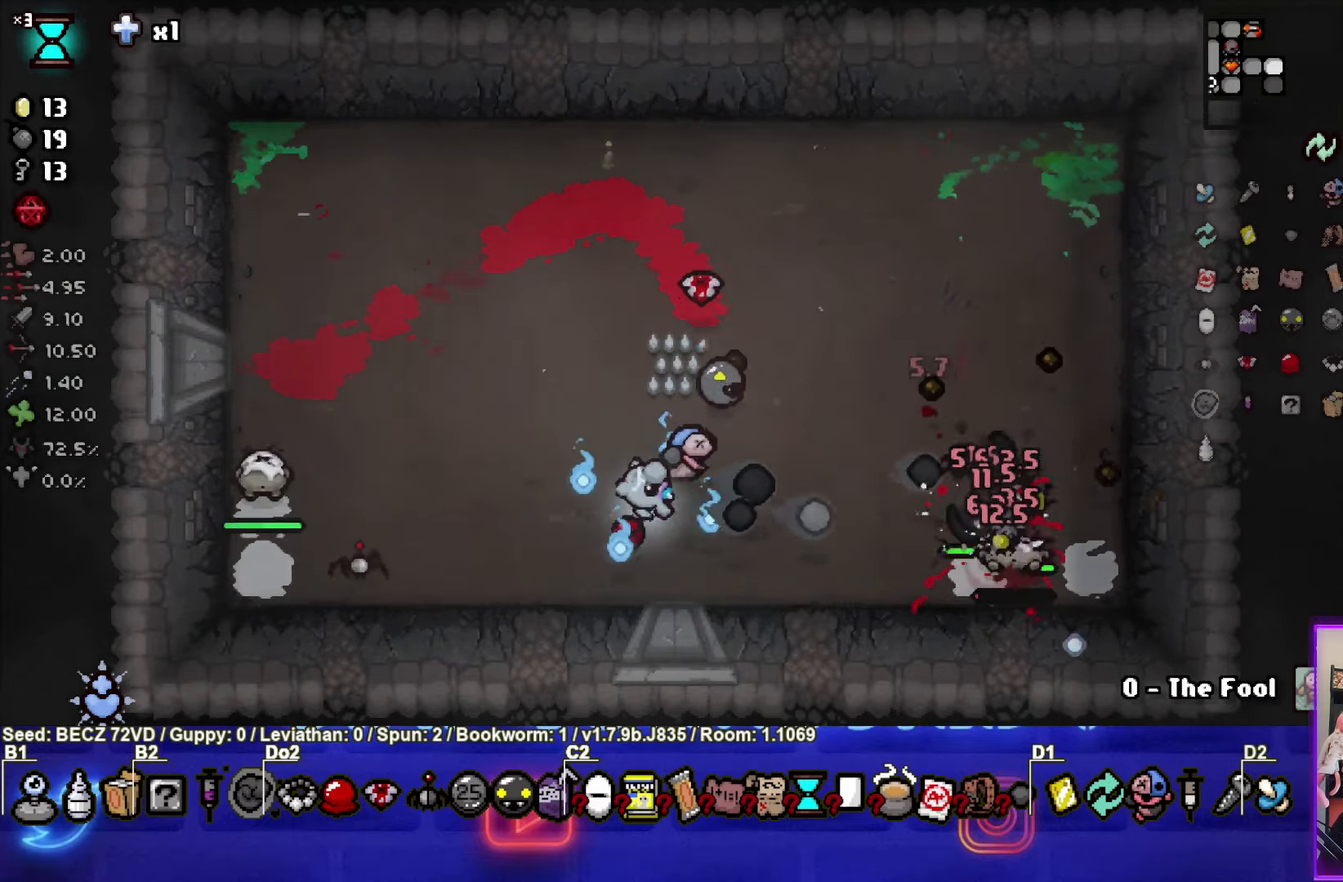
{"buttons": ["CIRCLE"], "left_stick": "center", "right_stick": "center", "events": [[34, "left_stick", "left"], [267, "left_stick", "right"], [501, "left_stick", "center"]]}
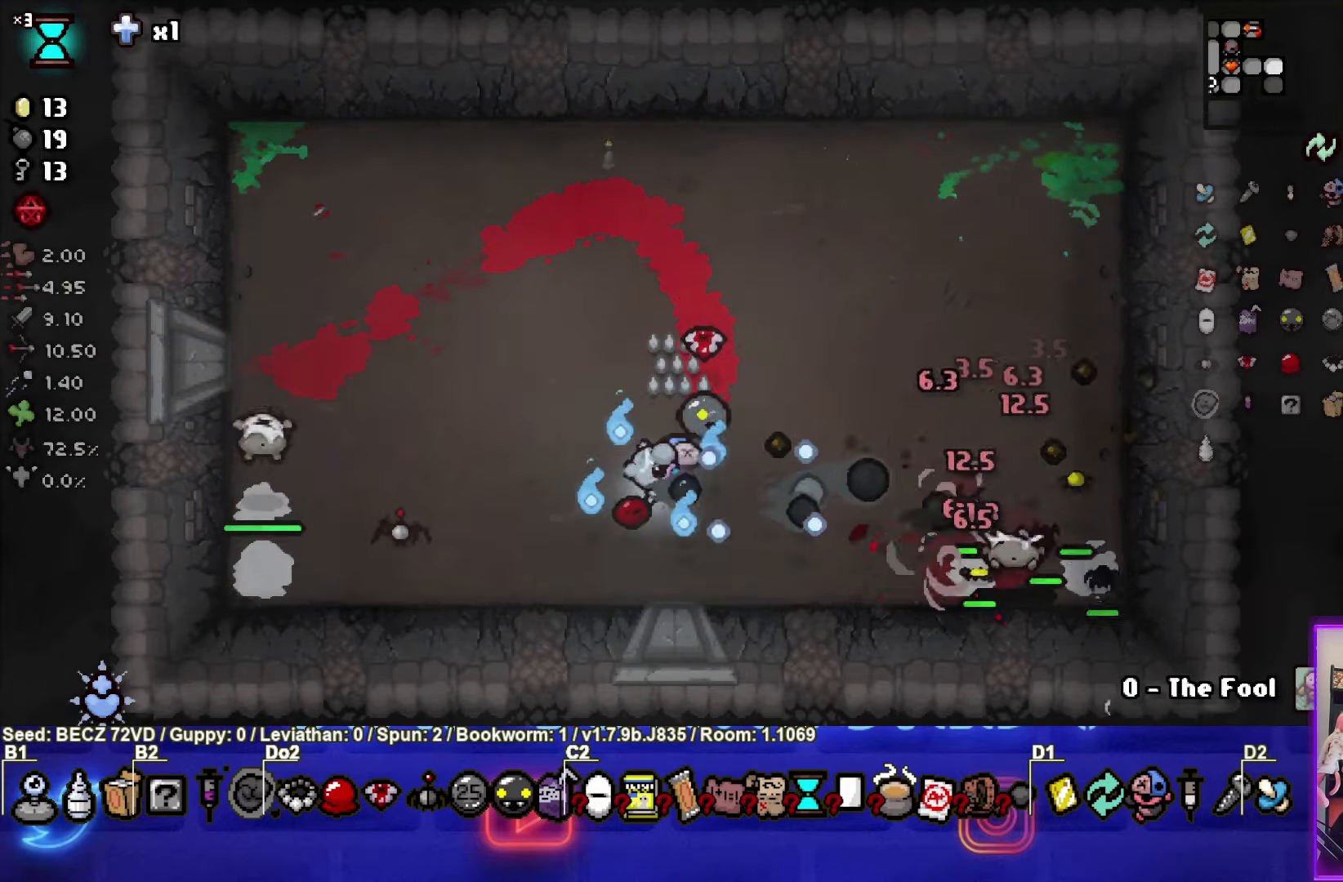
{"buttons": ["CIRCLE"], "left_stick": "center", "right_stick": "center", "events": []}
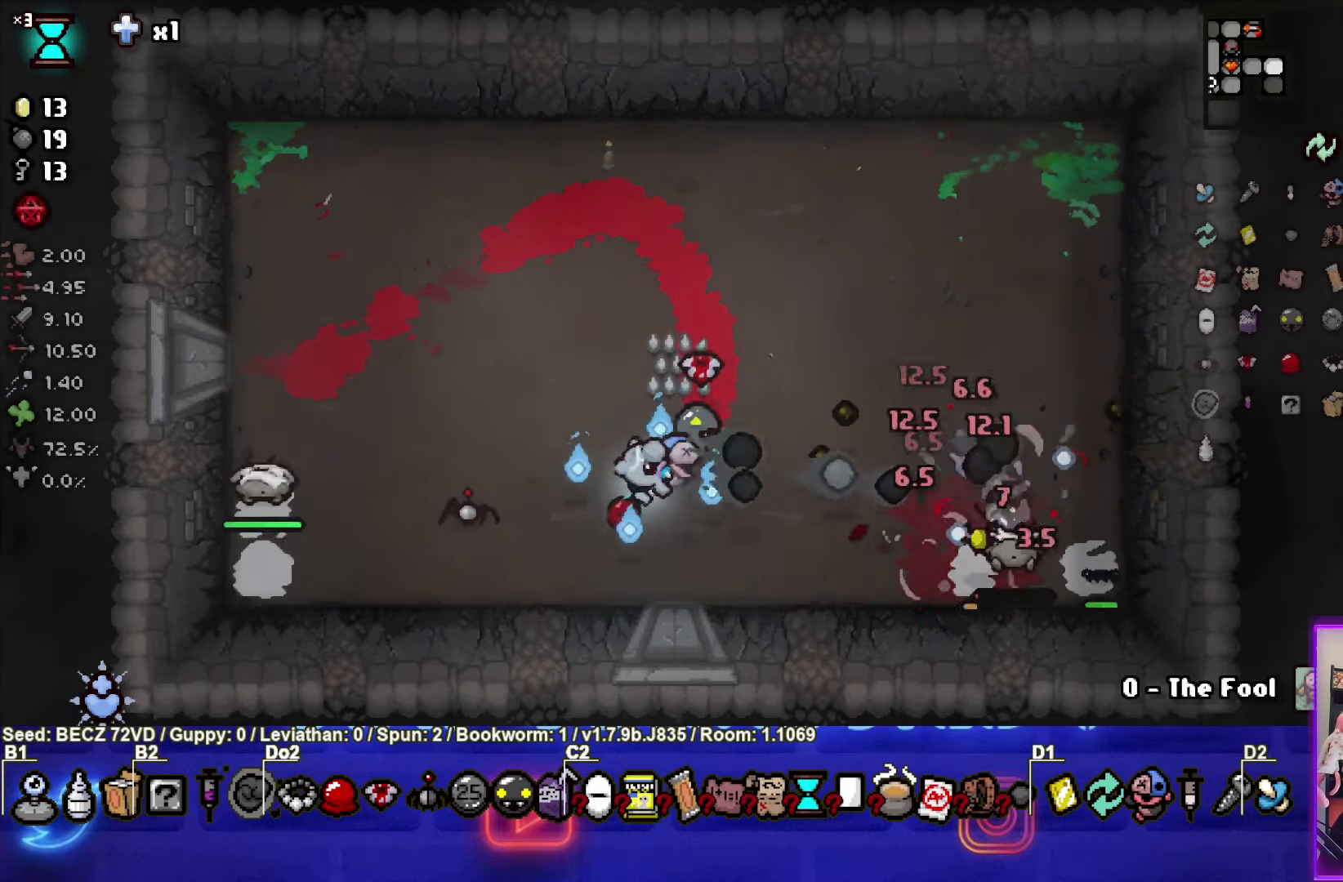
{"buttons": ["CIRCLE"], "left_stick": "center", "right_stick": "center", "events": []}
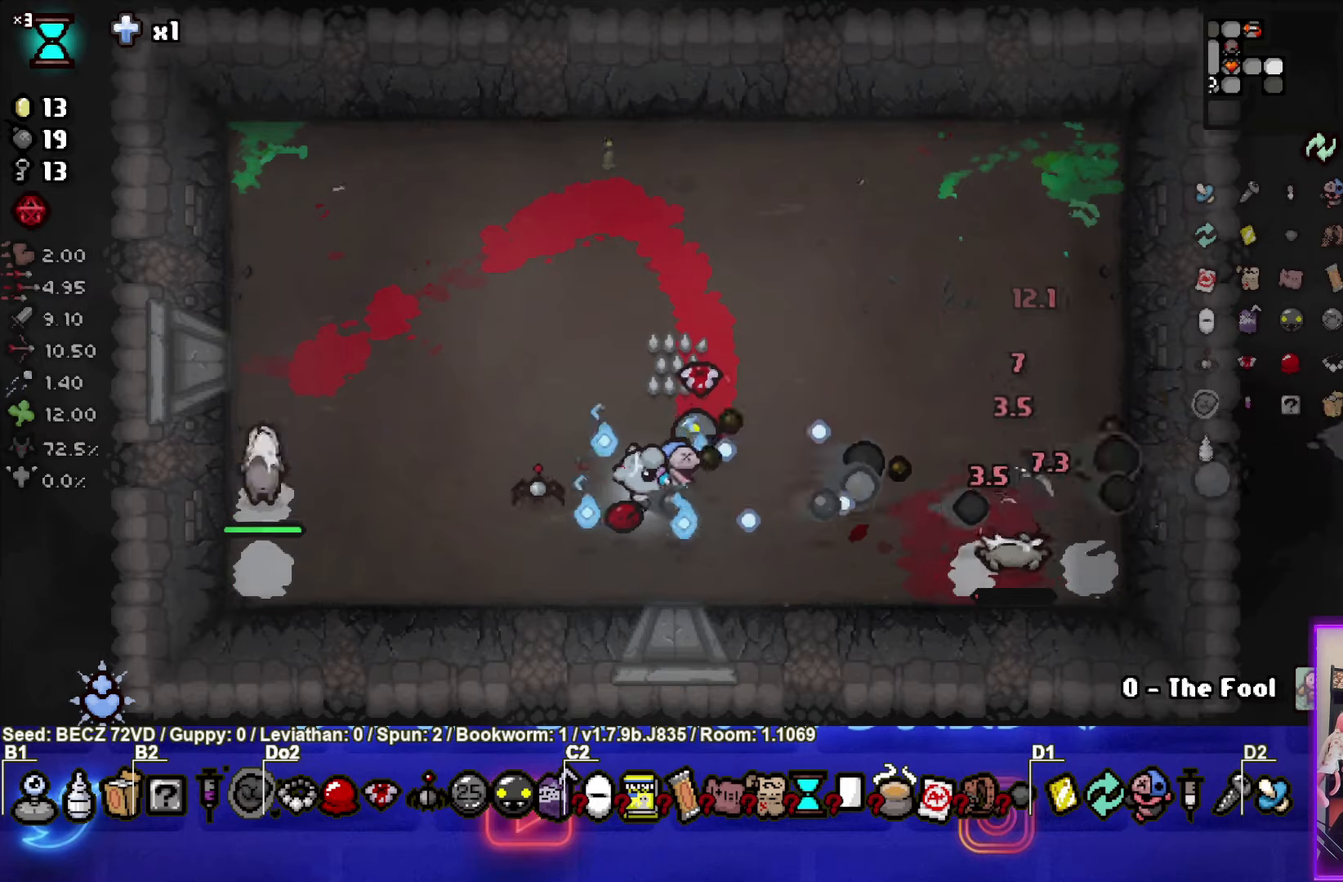
{"buttons": ["SQUARE"], "left_stick": "center", "right_stick": "center", "events": [[233, "CIRCLE", "up"], [233, "left_stick", "up-right"], [300, "left_stick", "center"], [367, "left_stick", "left"], [400, "SQUARE", "down"], [500, "left_stick", "center"]]}
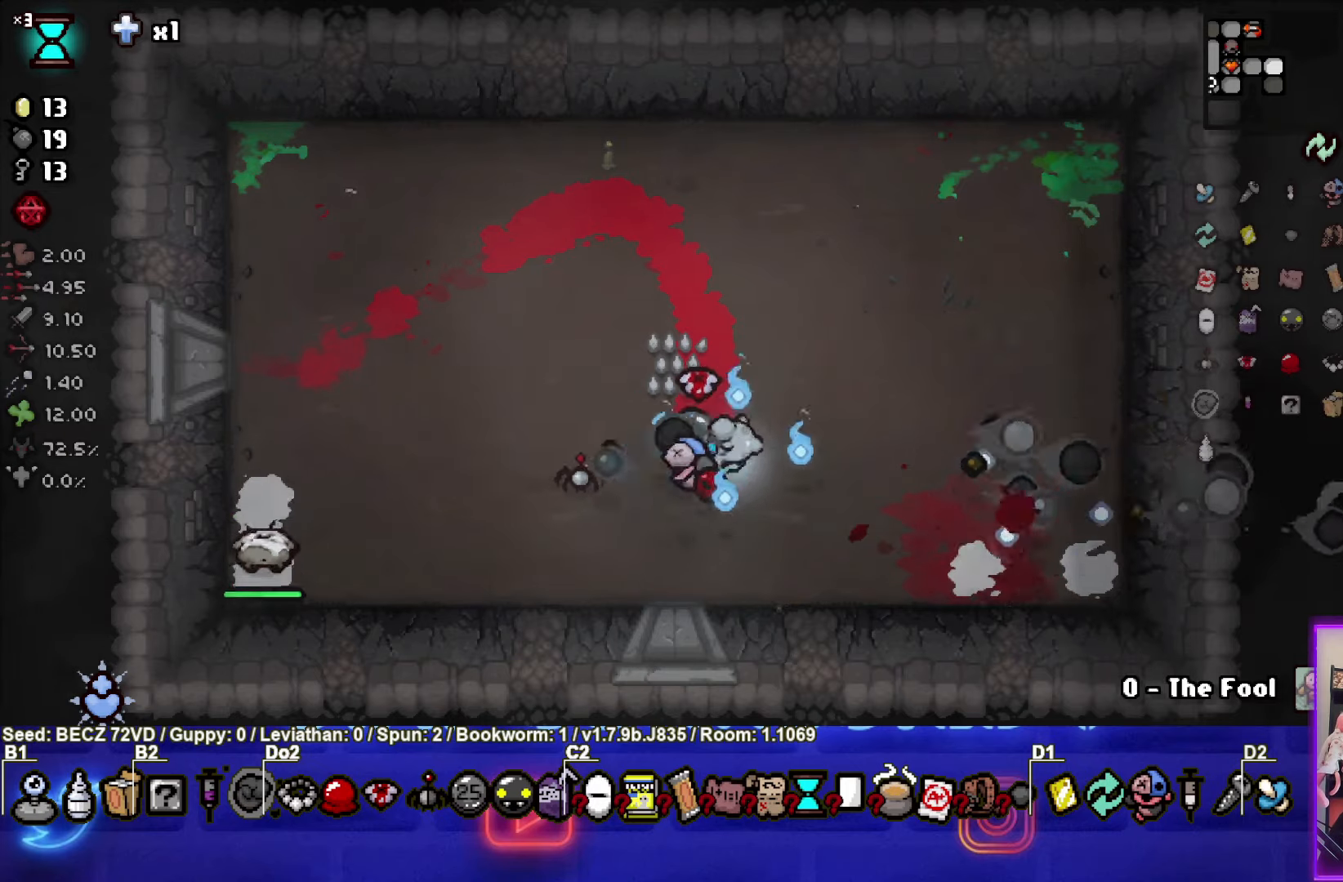
{"buttons": ["SQUARE"], "left_stick": "left", "right_stick": "center", "events": [[134, "left_stick", "left"], [301, "left_stick", "center"], [401, "left_stick", "left"]]}
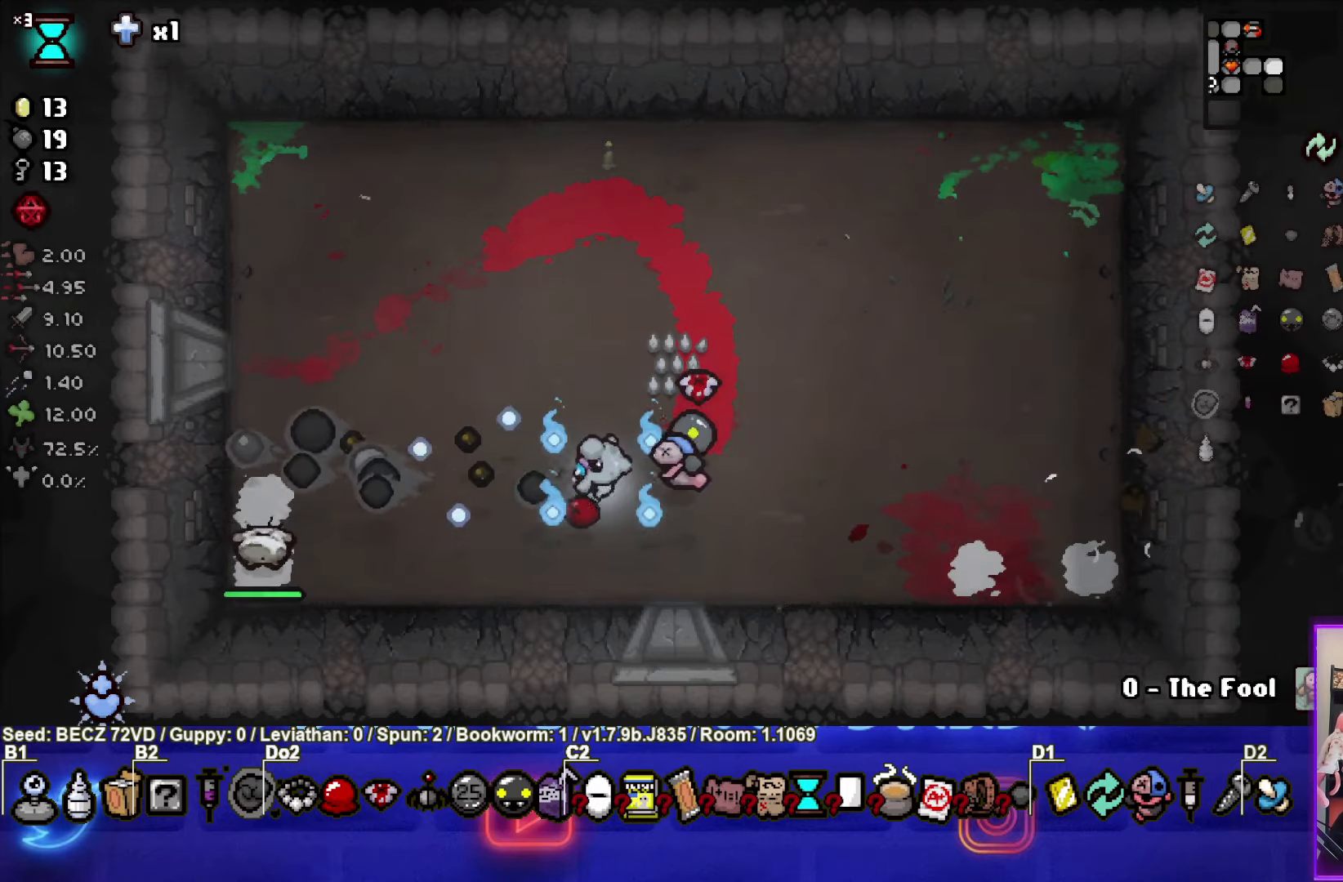
{"buttons": ["SQUARE"], "left_stick": "up-right", "right_stick": "center", "events": [[33, "left_stick", "center"], [100, "left_stick", "right"], [267, "left_stick", "center"], [333, "left_stick", "left"], [500, "left_stick", "up-right"]]}
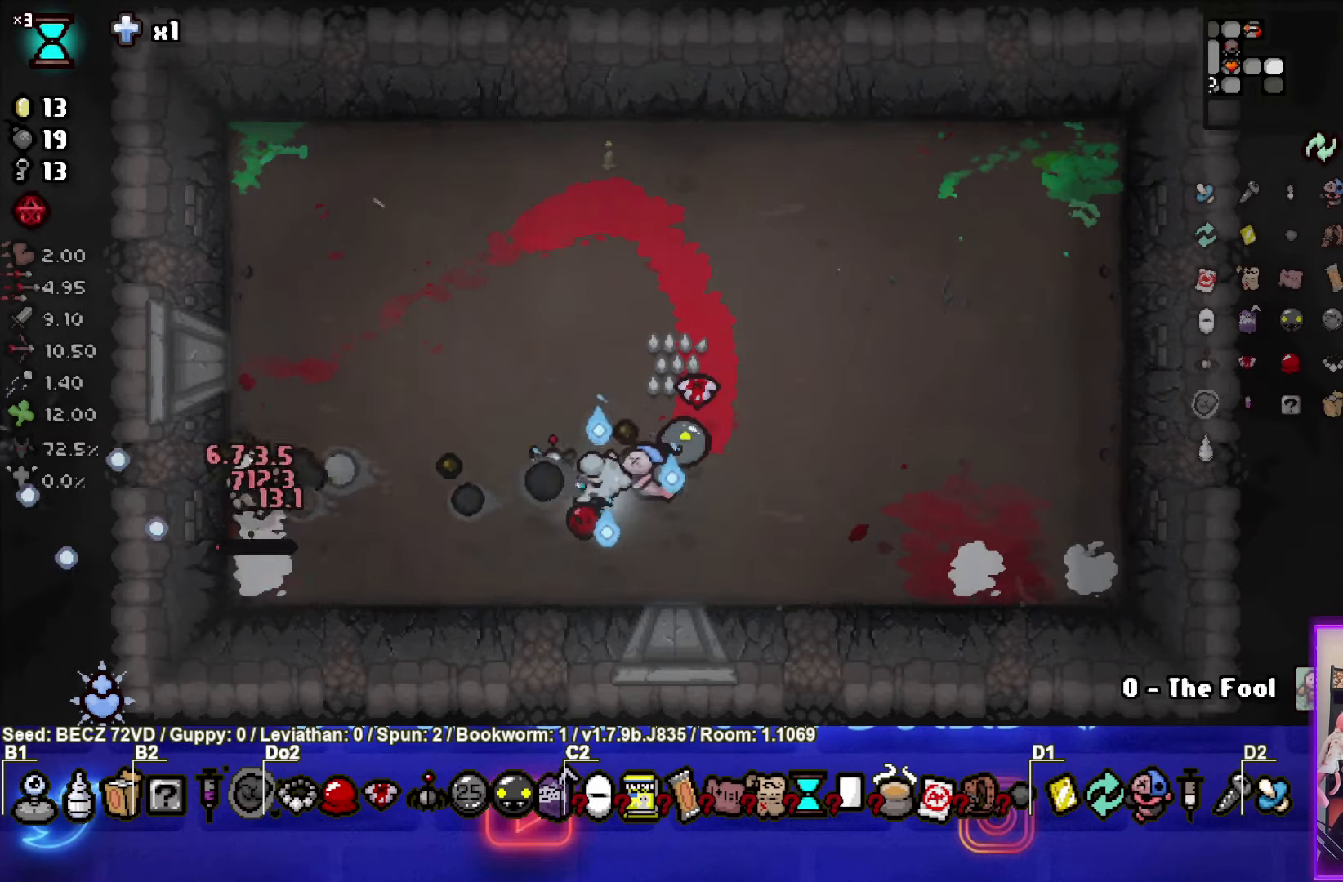
{"buttons": ["SQUARE"], "left_stick": "right", "right_stick": "center", "events": [[134, "left_stick", "left"], [367, "left_stick", "right"]]}
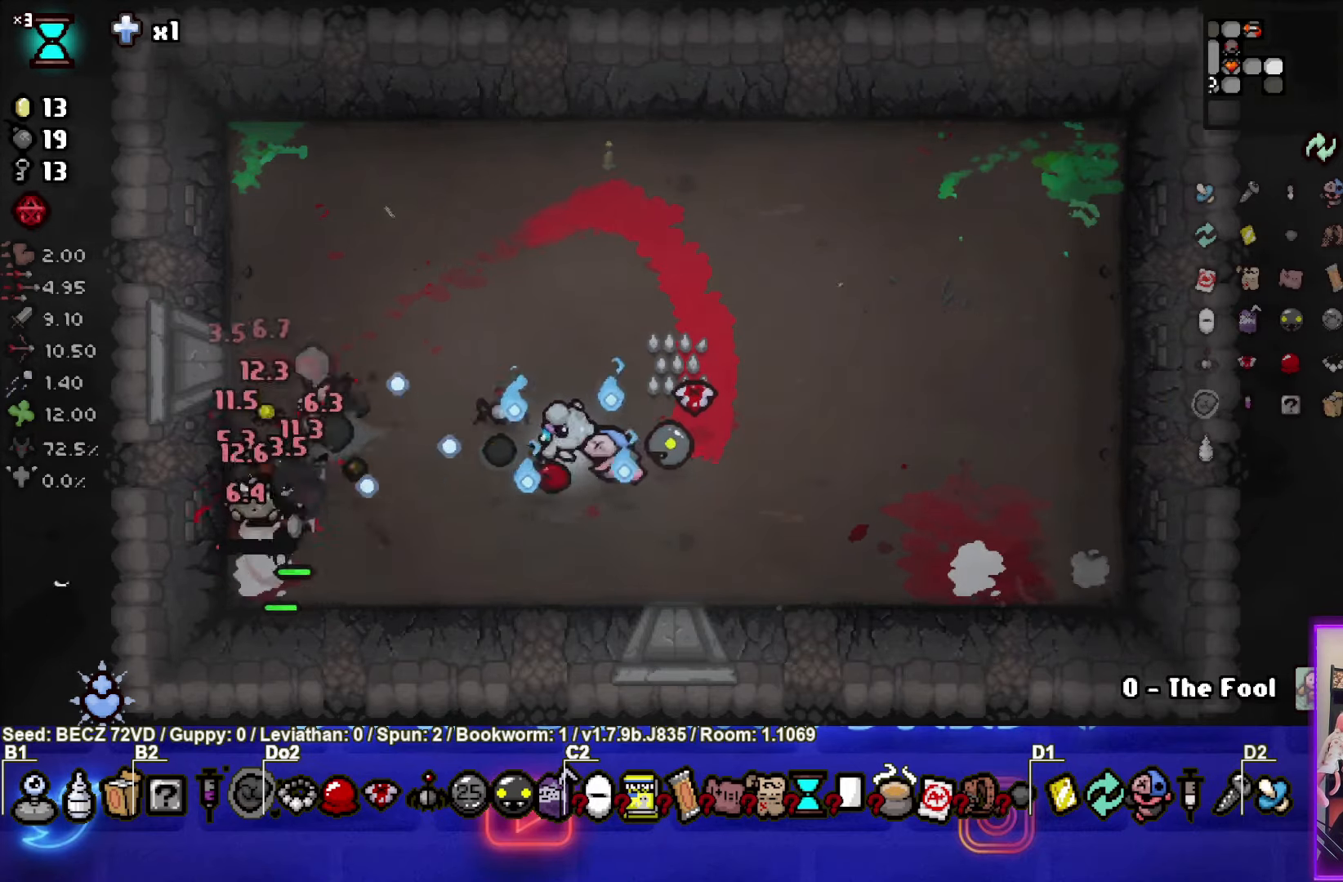
{"buttons": ["SQUARE"], "left_stick": "center", "right_stick": "center", "events": [[33, "left_stick", "left"], [100, "left_stick", "down-left"], [233, "left_stick", "right"], [467, "left_stick", "center"]]}
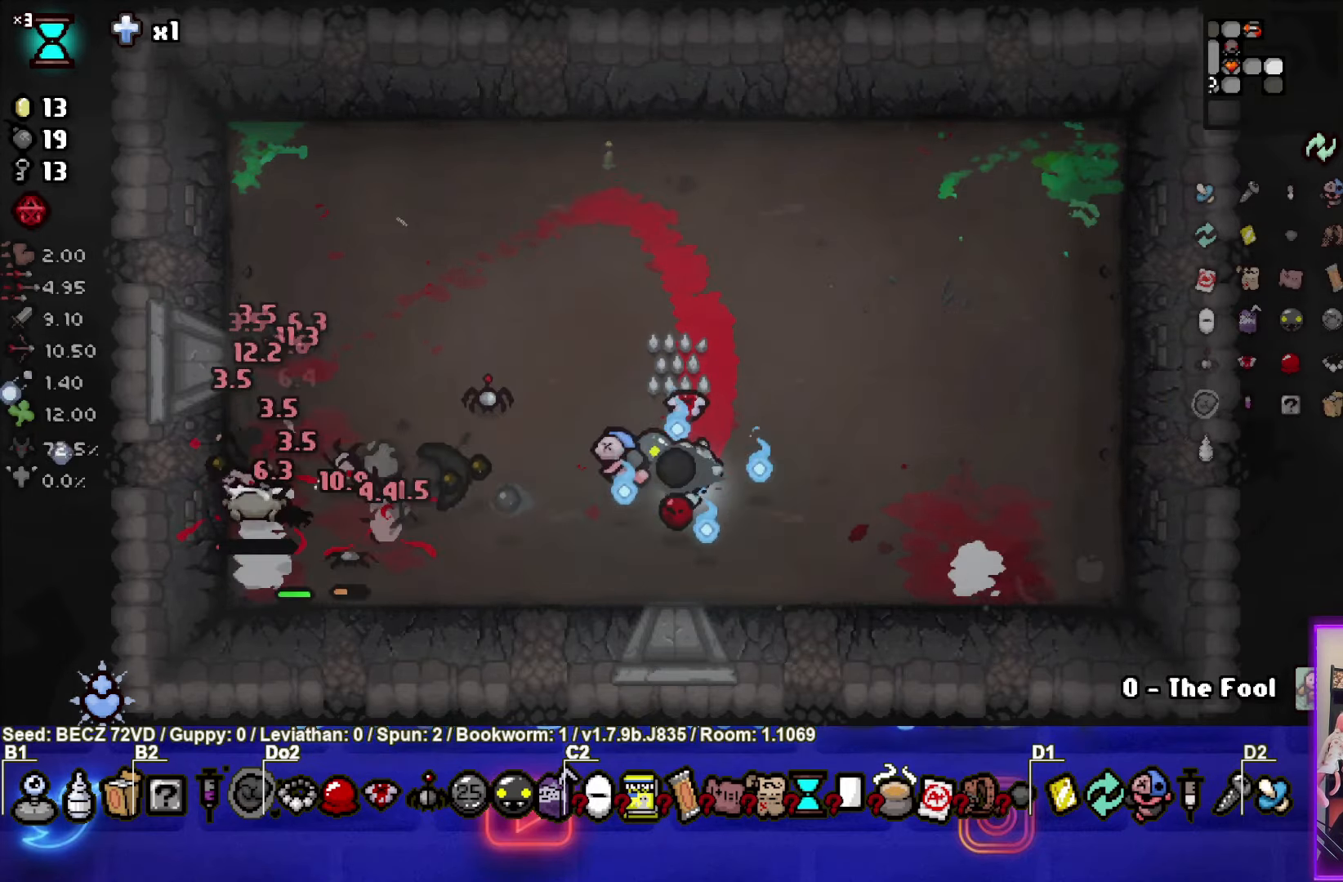
{"buttons": ["SQUARE"], "left_stick": "right", "right_stick": "center", "events": [[234, "left_stick", "left"], [367, "left_stick", "center"], [434, "left_stick", "right"]]}